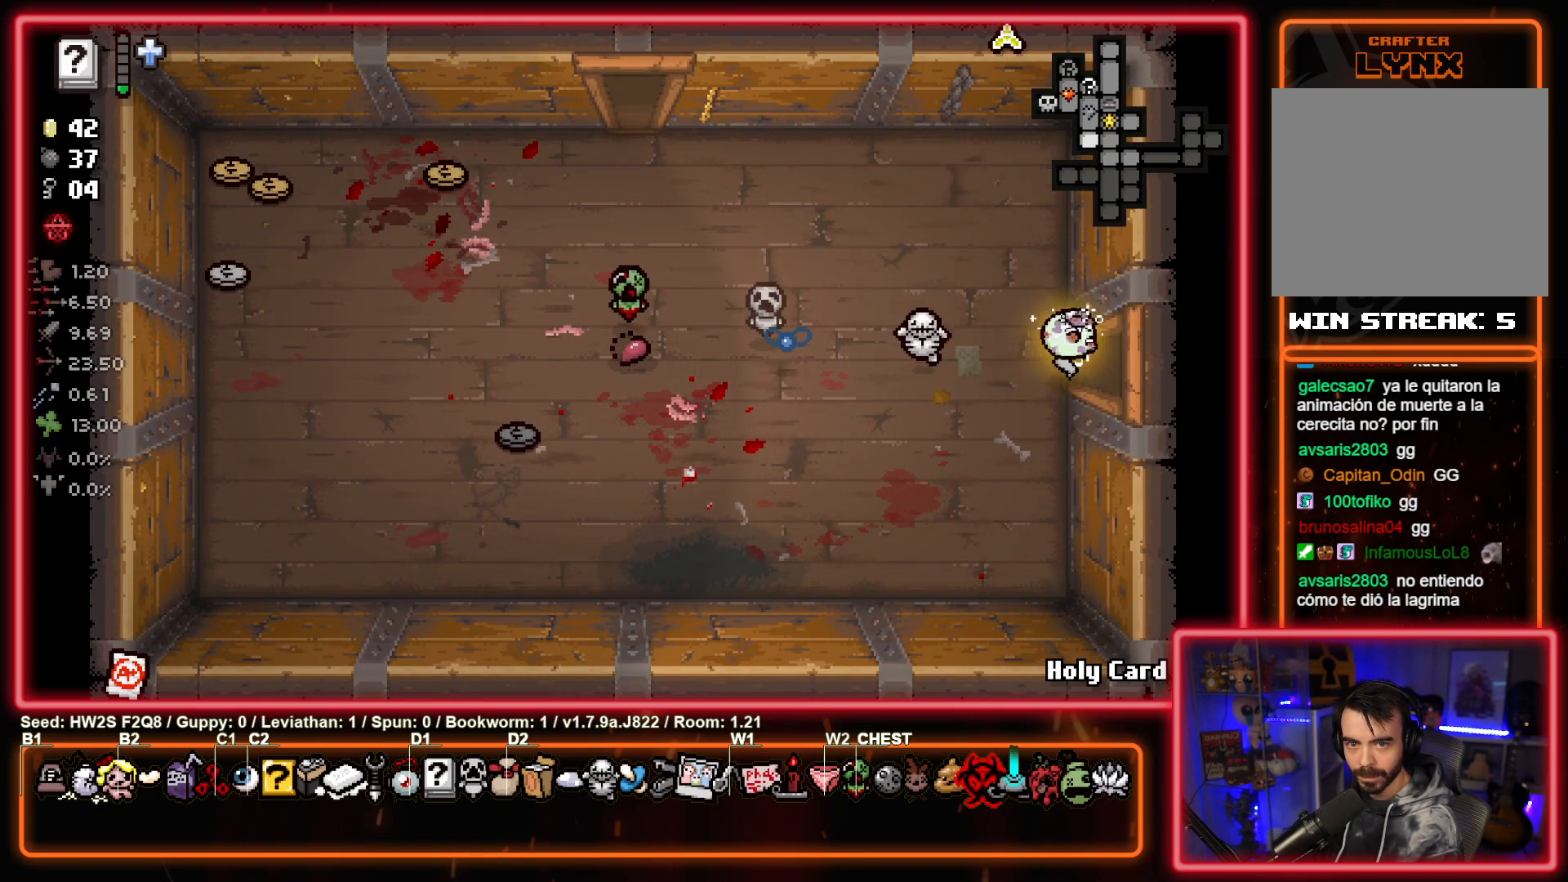
Gameplay with a controller (PlayStation layout); each line is a JSON object with the inputs held at the frame after it. "events" lists button and stick changes between this image and that frame as [ms after this image, input, new state], when the widget could be followed in between. Not read: right_stick.
{"buttons": [], "left_stick": "down-right", "events": [[367, "left_stick", "down-right"]]}
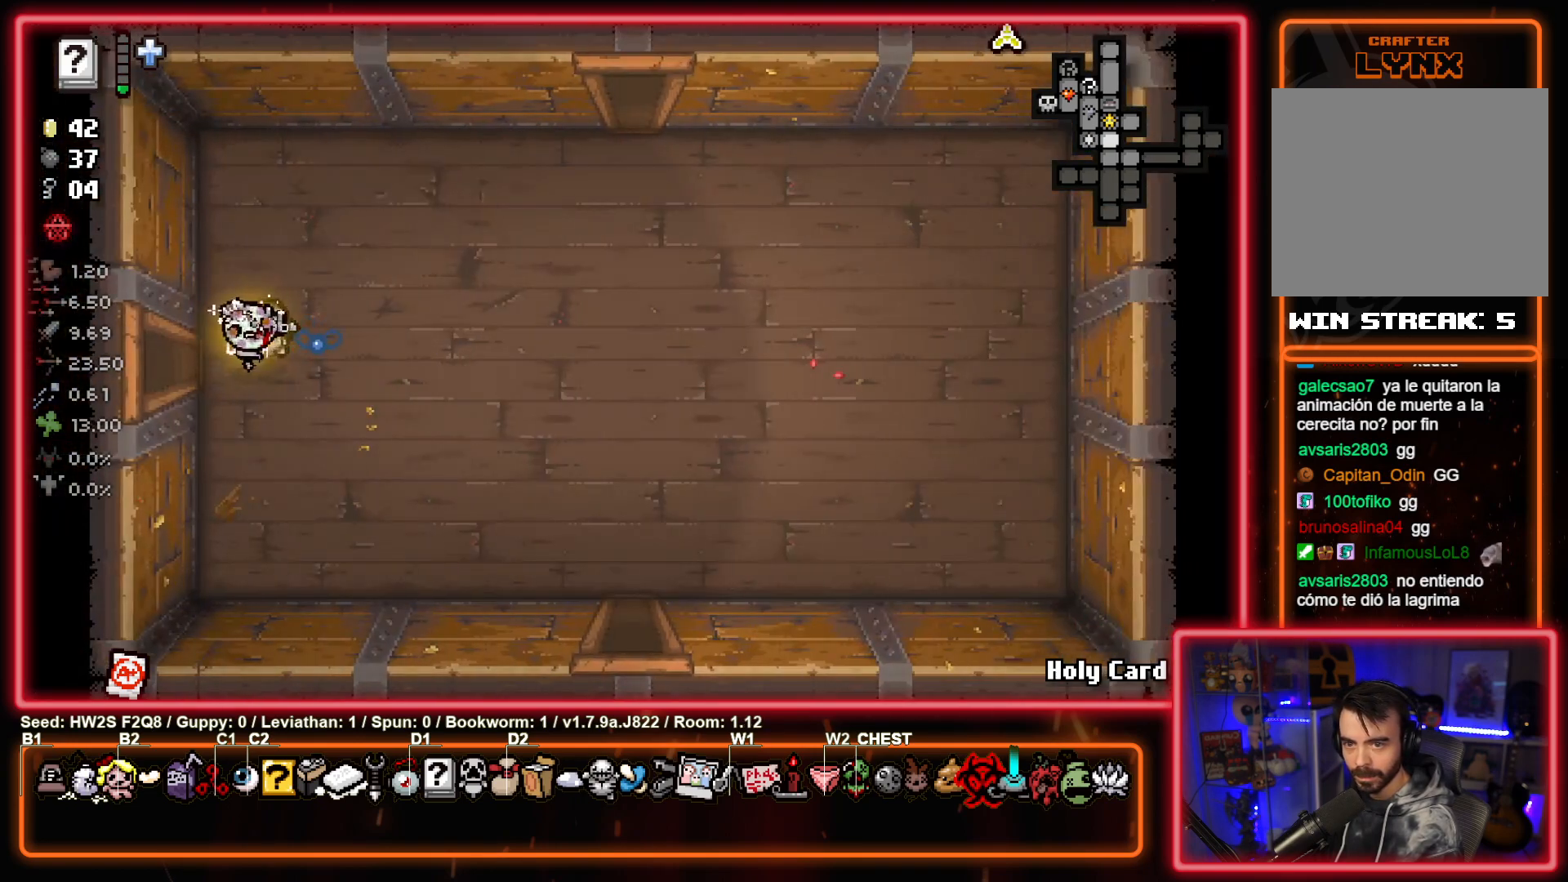
{"buttons": [], "left_stick": "right", "events": [[500, "left_stick", "right"]]}
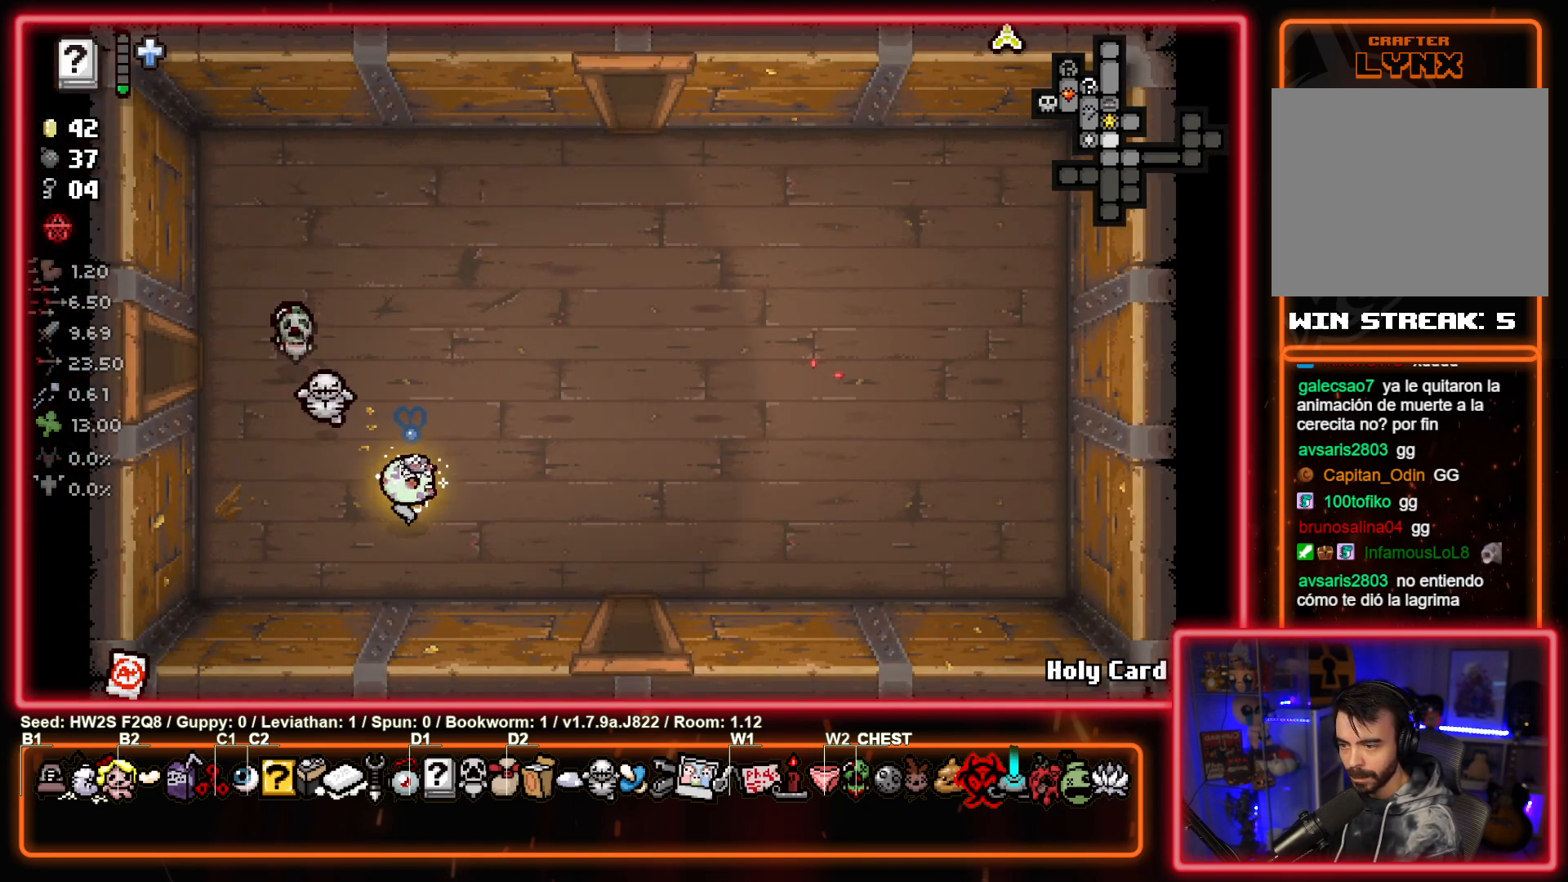
{"buttons": [], "left_stick": "down", "events": [[317, "left_stick", "down-right"], [500, "left_stick", "down"]]}
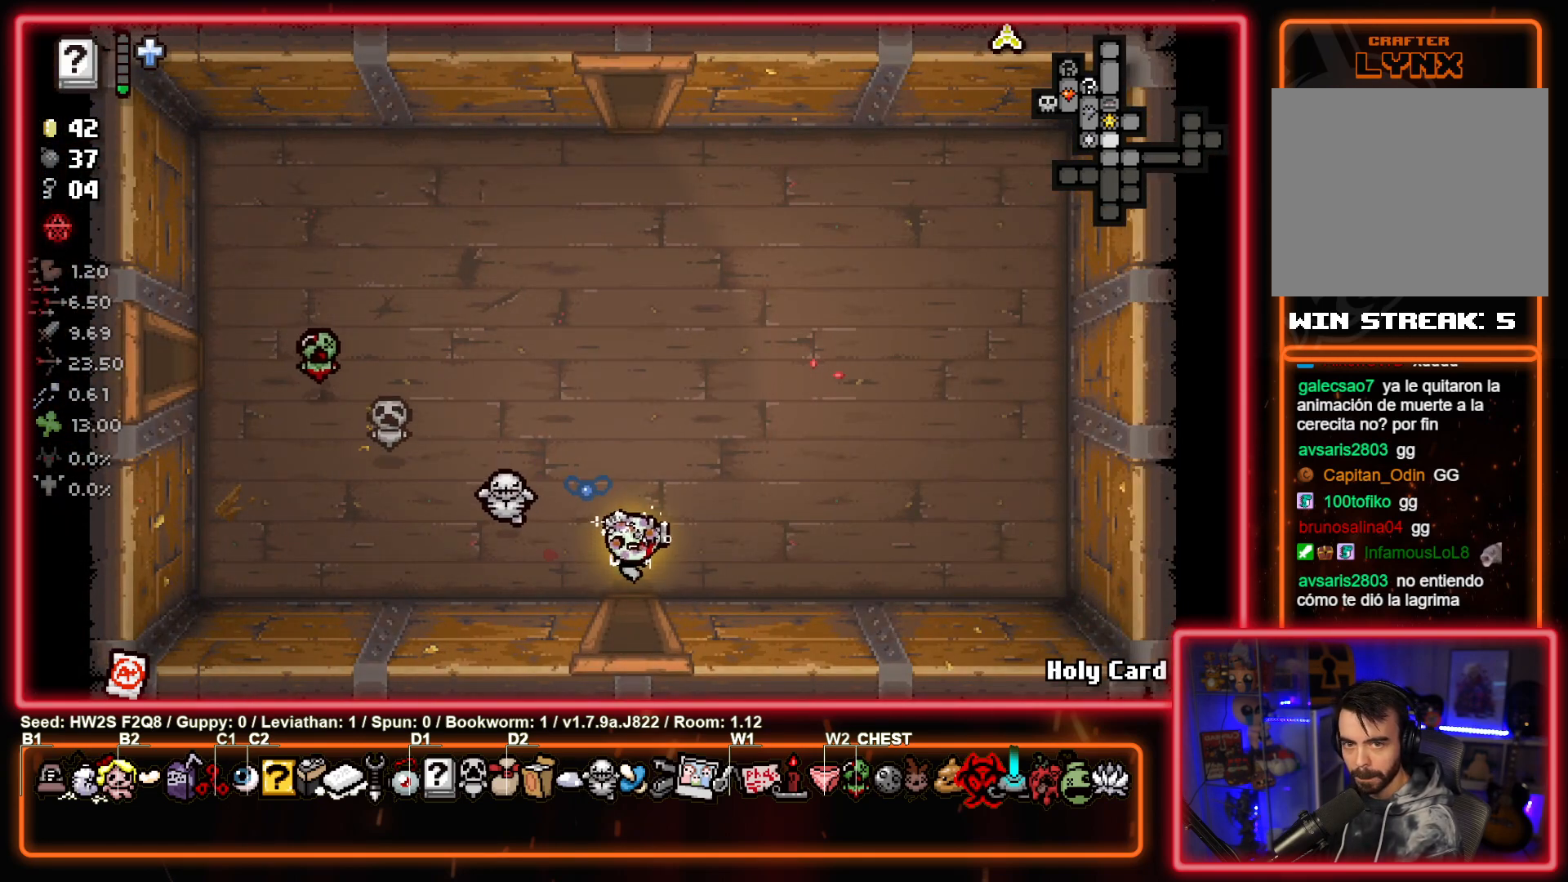
{"buttons": [], "left_stick": "down", "events": []}
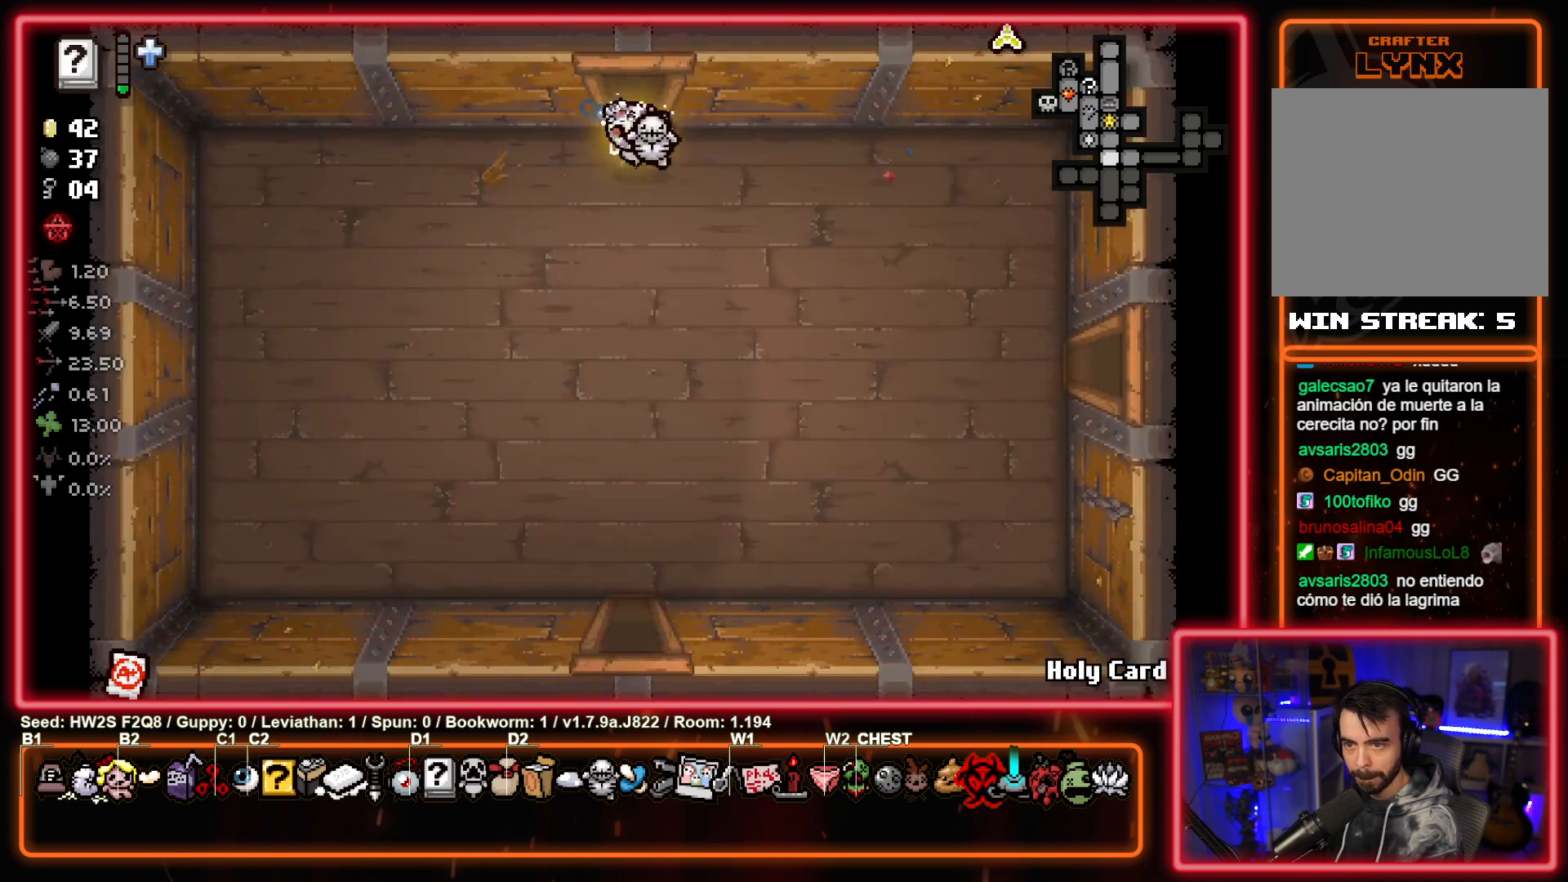
{"buttons": [], "left_stick": "down", "events": []}
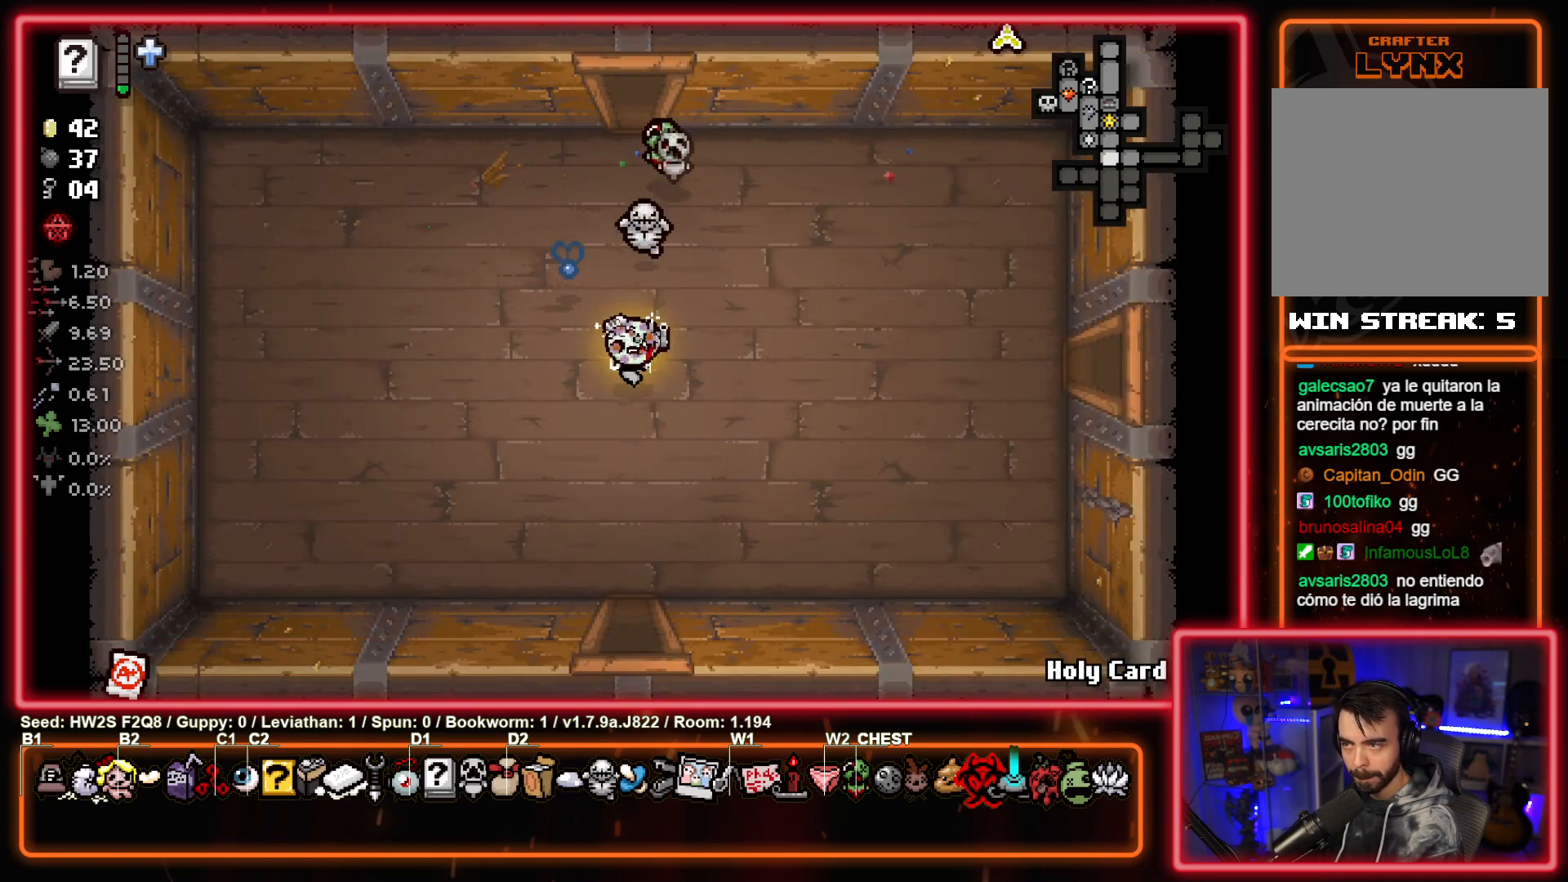
{"buttons": [], "left_stick": "down", "events": []}
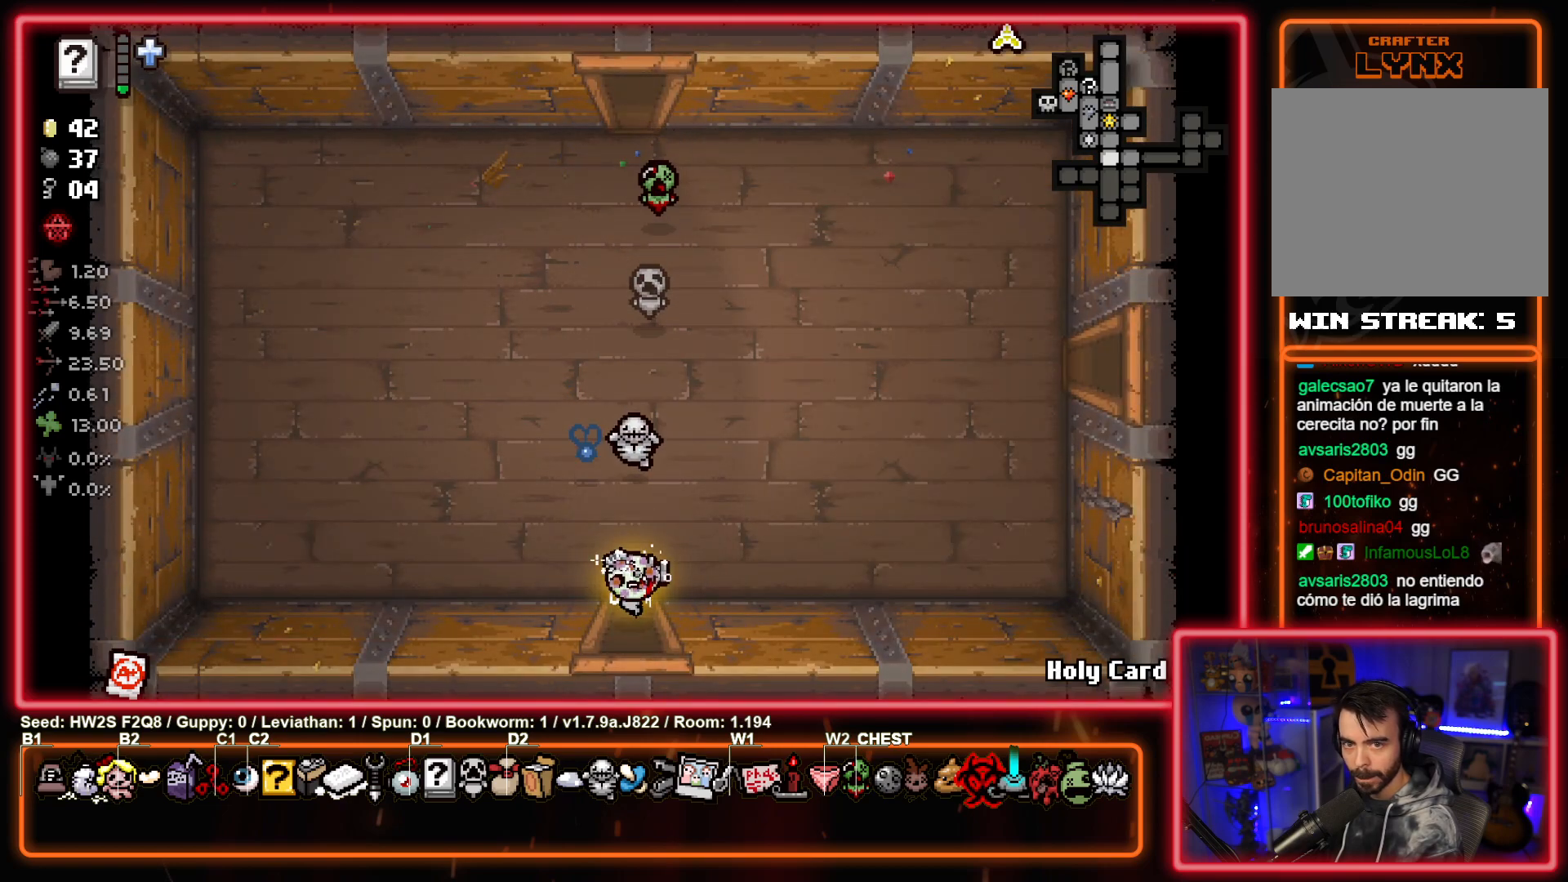
{"buttons": ["CROSS"], "left_stick": "center", "events": [[250, "CROSS", "down"], [283, "left_stick", "center"]]}
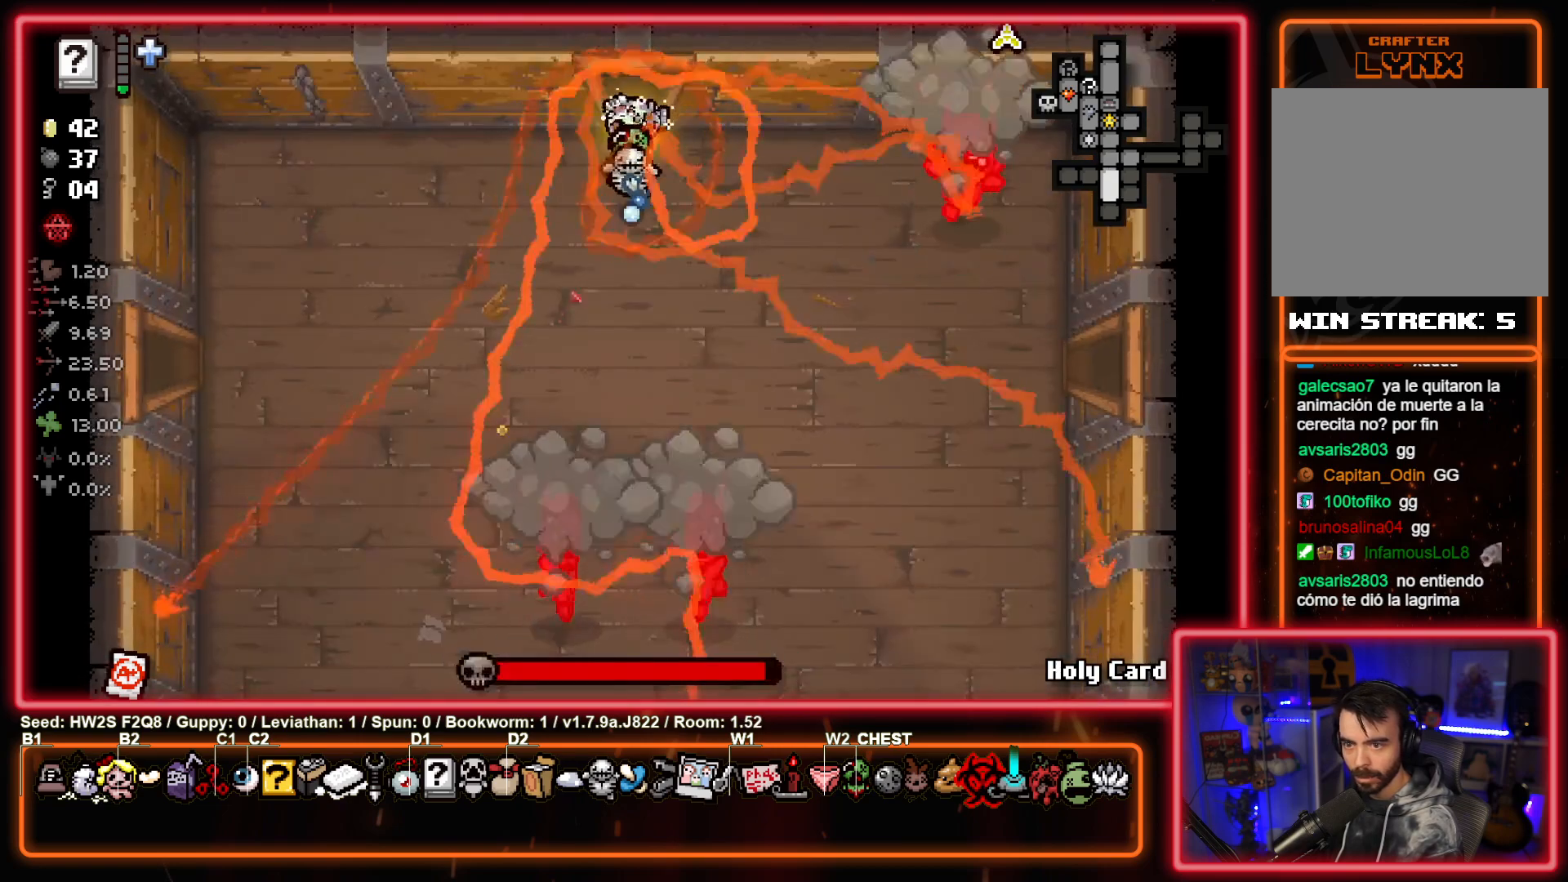
{"buttons": ["CROSS"], "left_stick": "center", "events": [[67, "left_stick", "down"], [200, "left_stick", "center"]]}
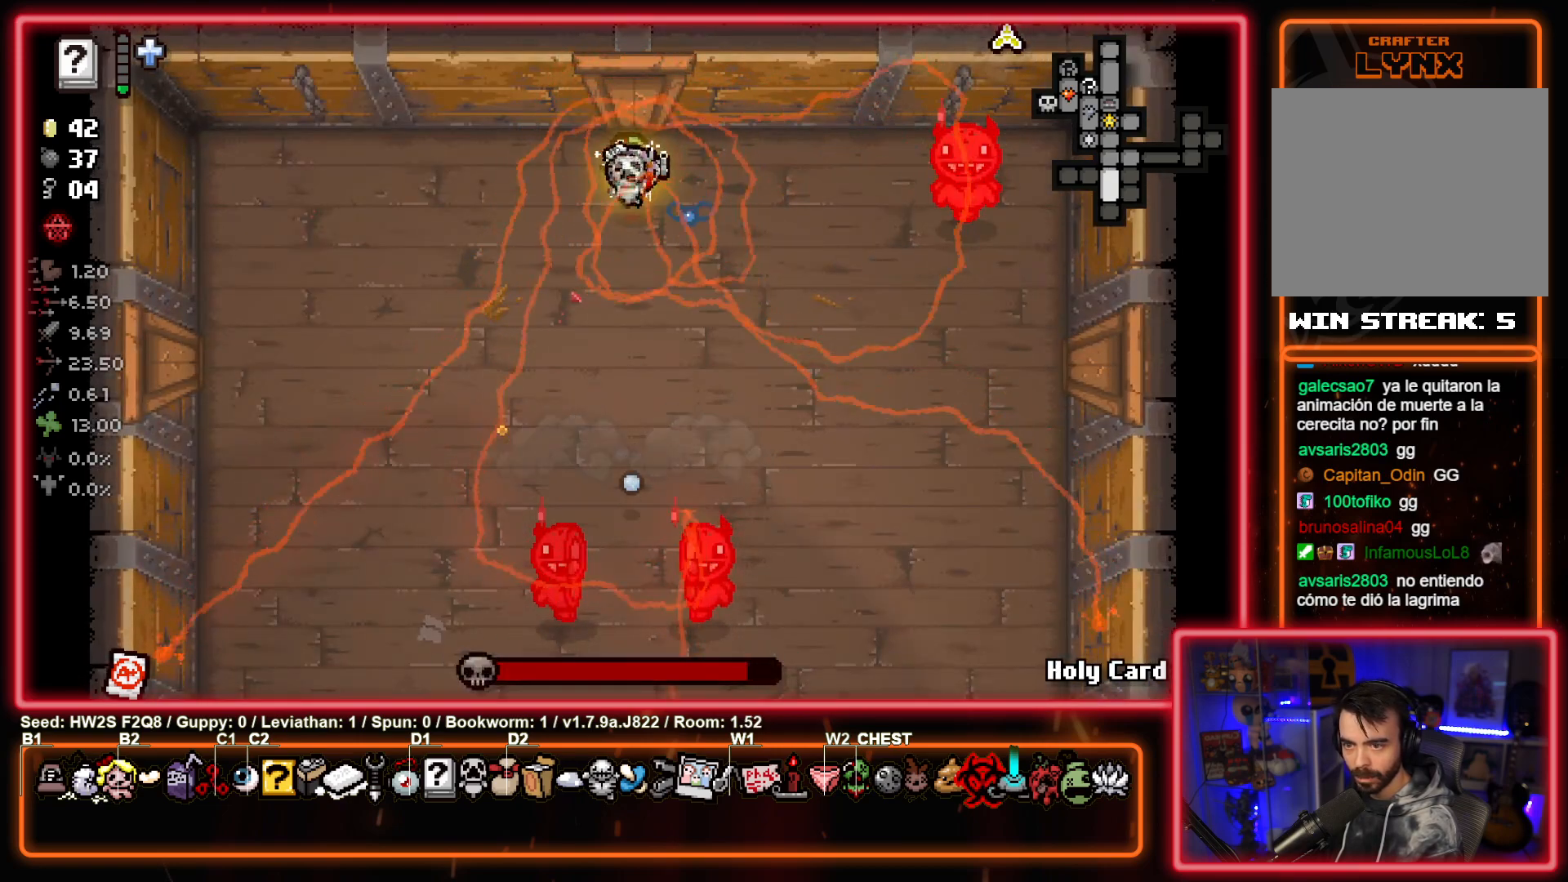
{"buttons": ["CROSS"], "left_stick": "center", "events": []}
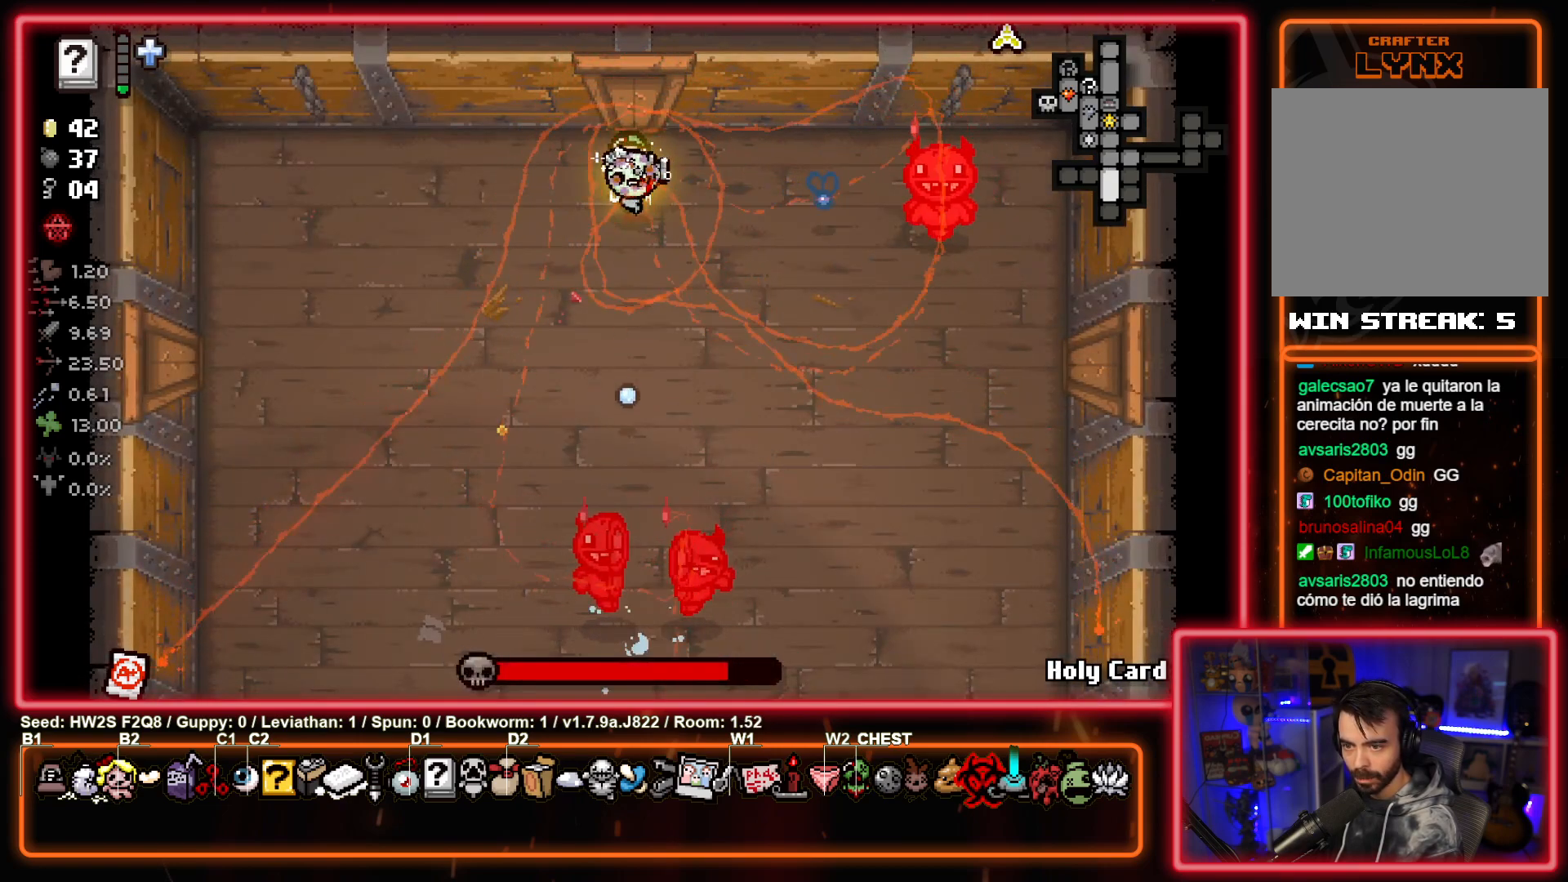
{"buttons": ["CROSS"], "left_stick": "center", "events": [[150, "left_stick", "down"], [300, "left_stick", "center"]]}
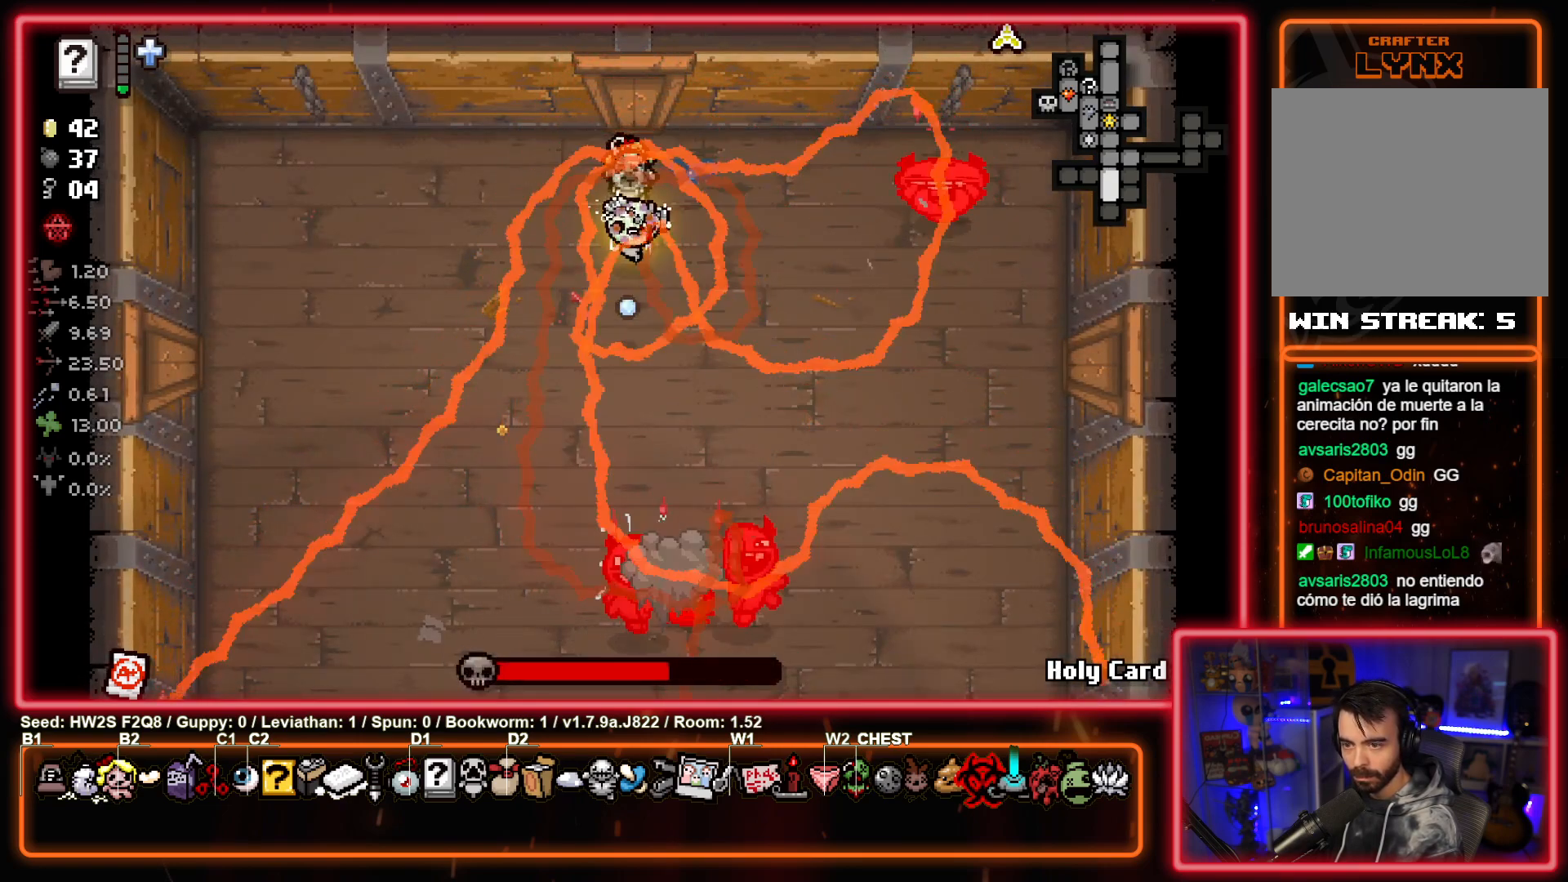
{"buttons": ["CROSS"], "left_stick": "left", "events": [[150, "left_stick", "up-left"], [267, "left_stick", "center"], [483, "left_stick", "left"]]}
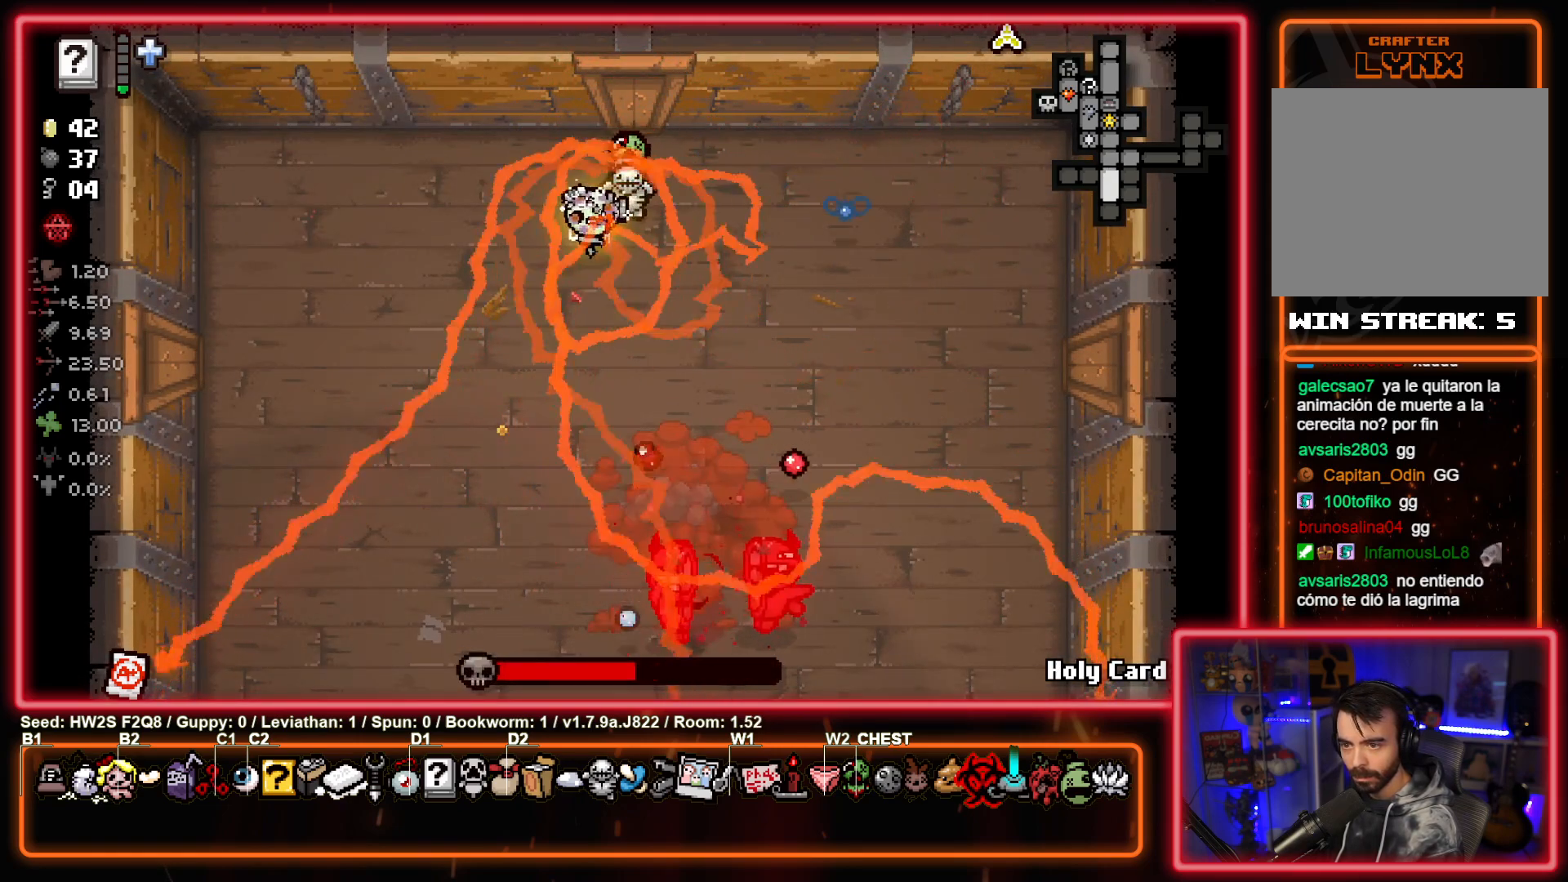
{"buttons": ["CROSS"], "left_stick": "right", "events": [[400, "left_stick", "center"], [483, "left_stick", "right"]]}
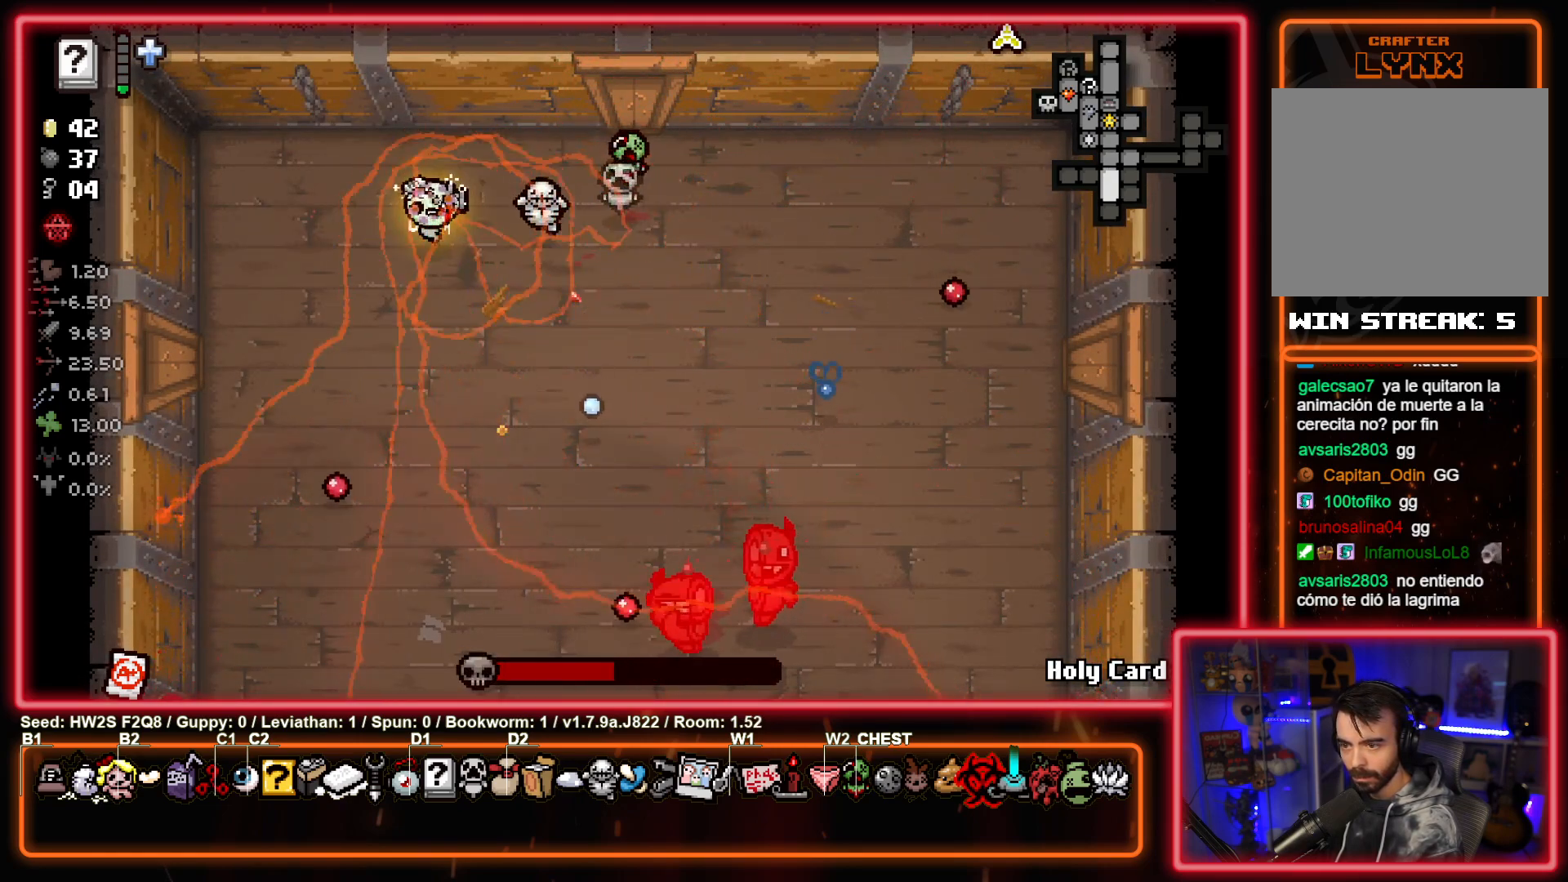
{"buttons": ["CROSS"], "left_stick": "left", "events": [[117, "left_stick", "down"], [400, "left_stick", "left"]]}
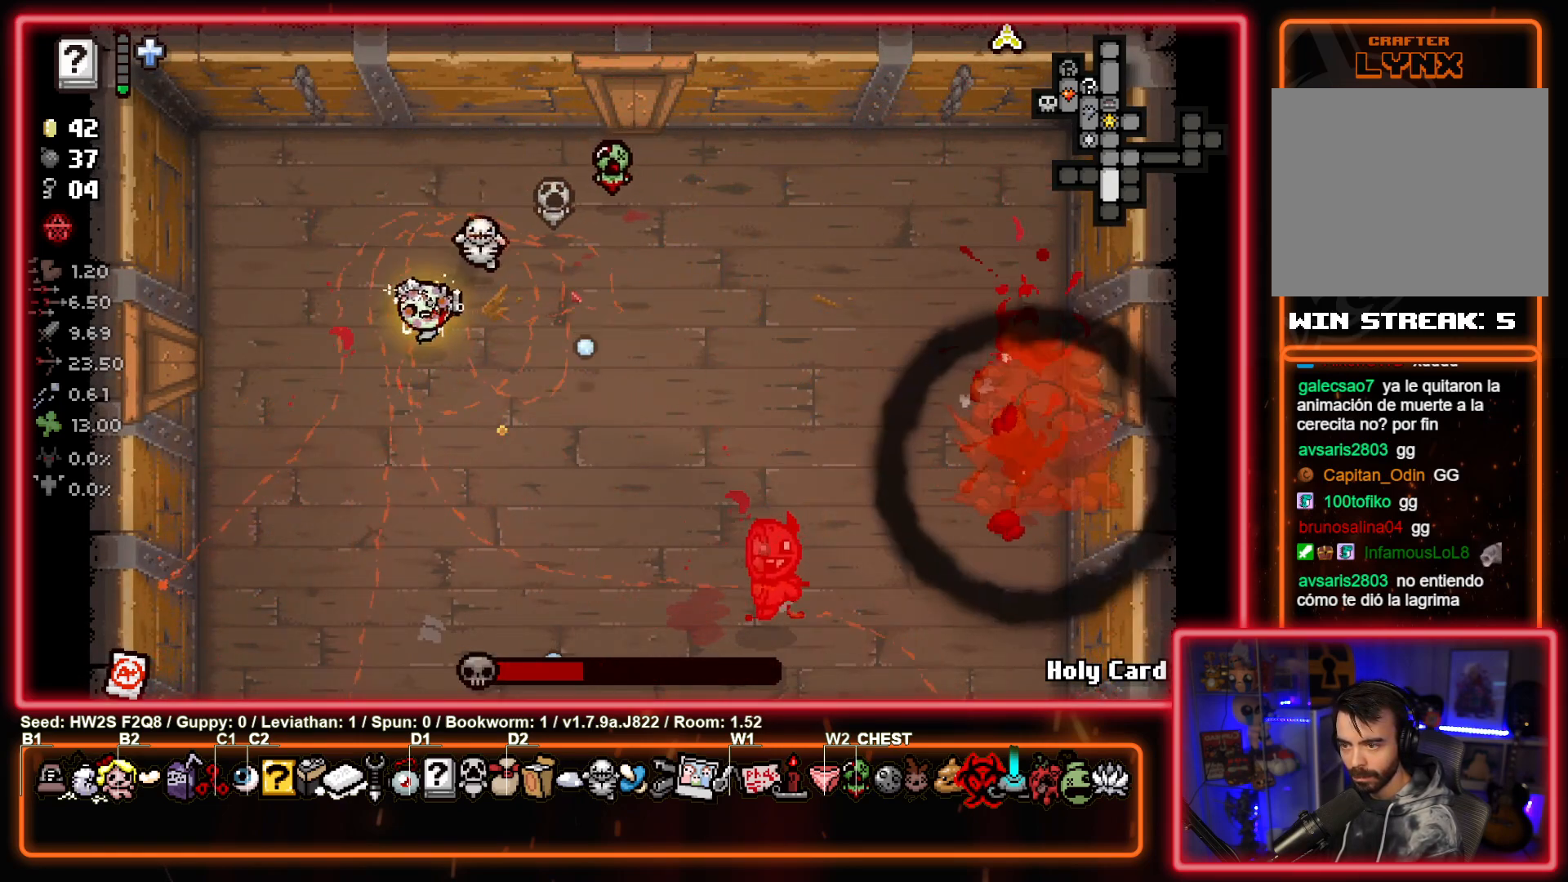
{"buttons": ["CROSS"], "left_stick": "down-left", "events": [[50, "left_stick", "center"], [333, "left_stick", "down-left"]]}
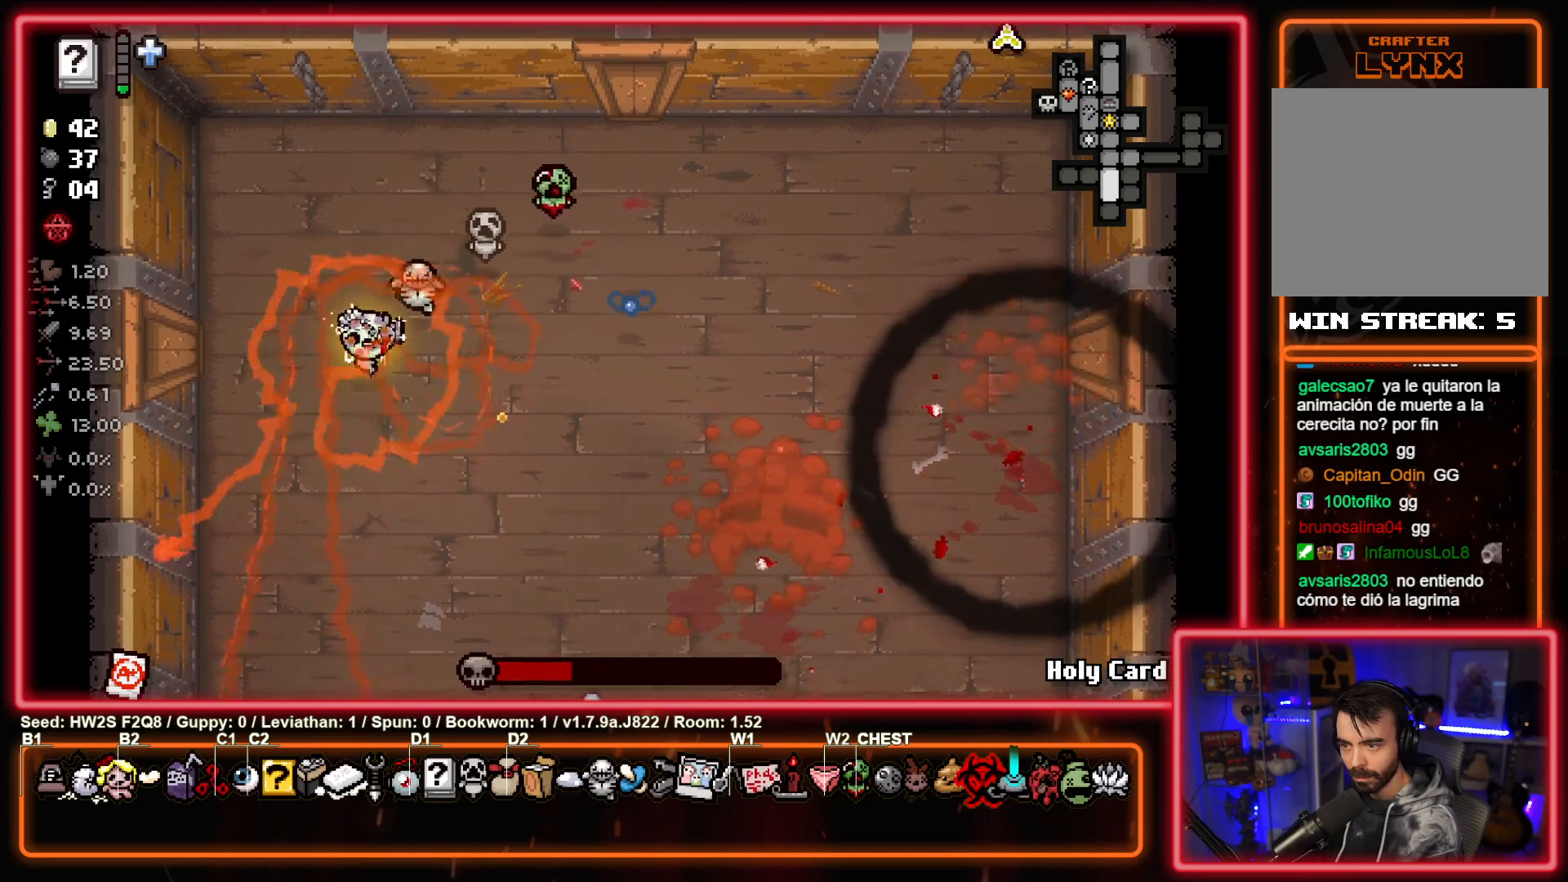
{"buttons": ["CROSS"], "left_stick": "center", "events": [[233, "left_stick", "center"]]}
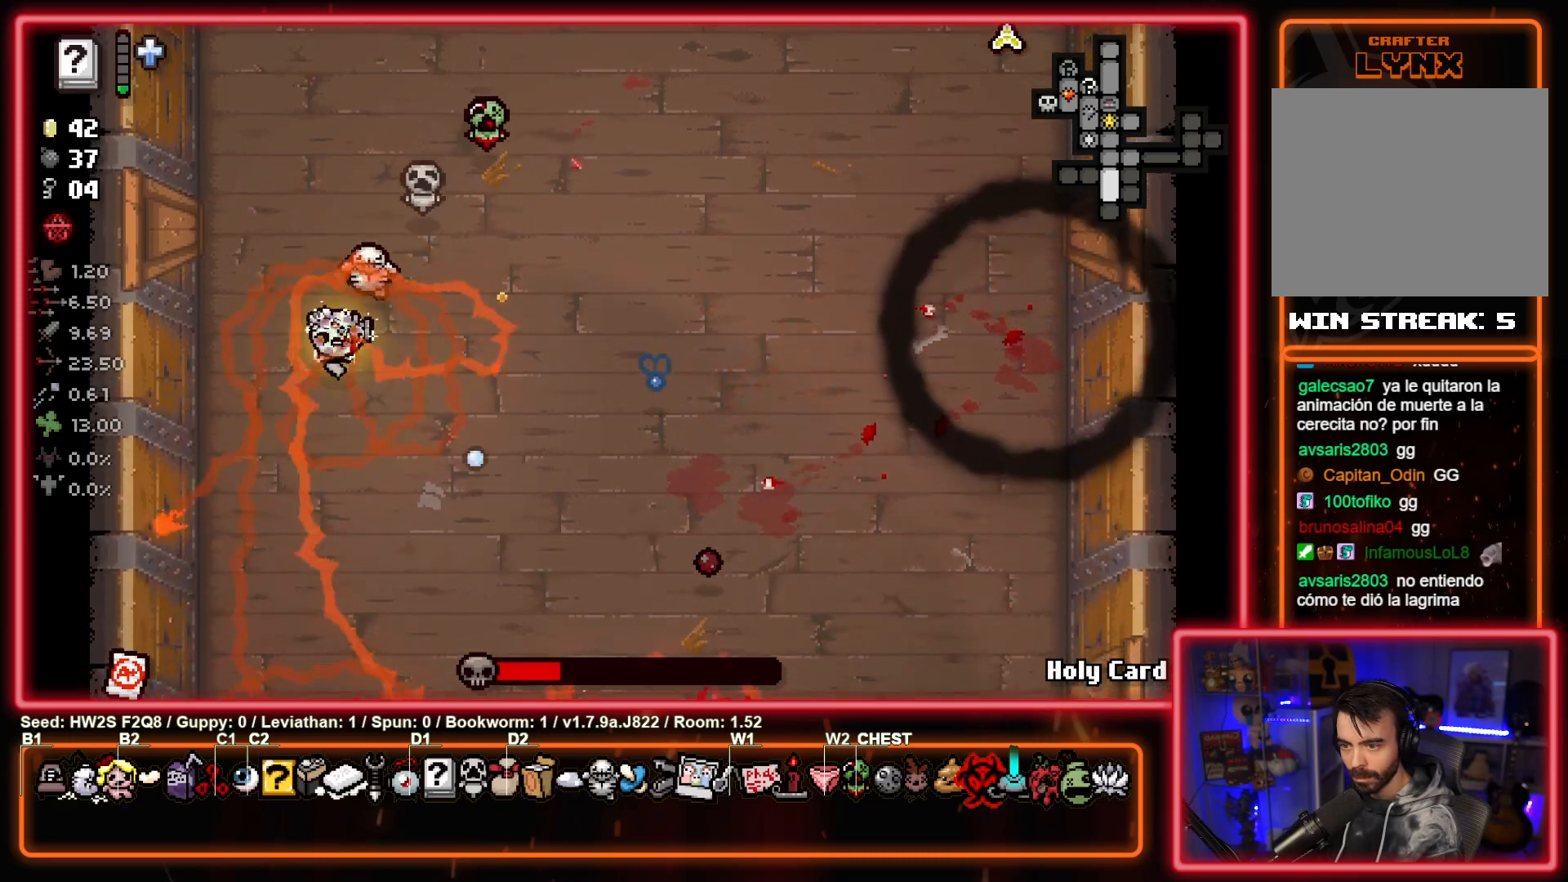
{"buttons": ["CROSS"], "left_stick": "center", "events": []}
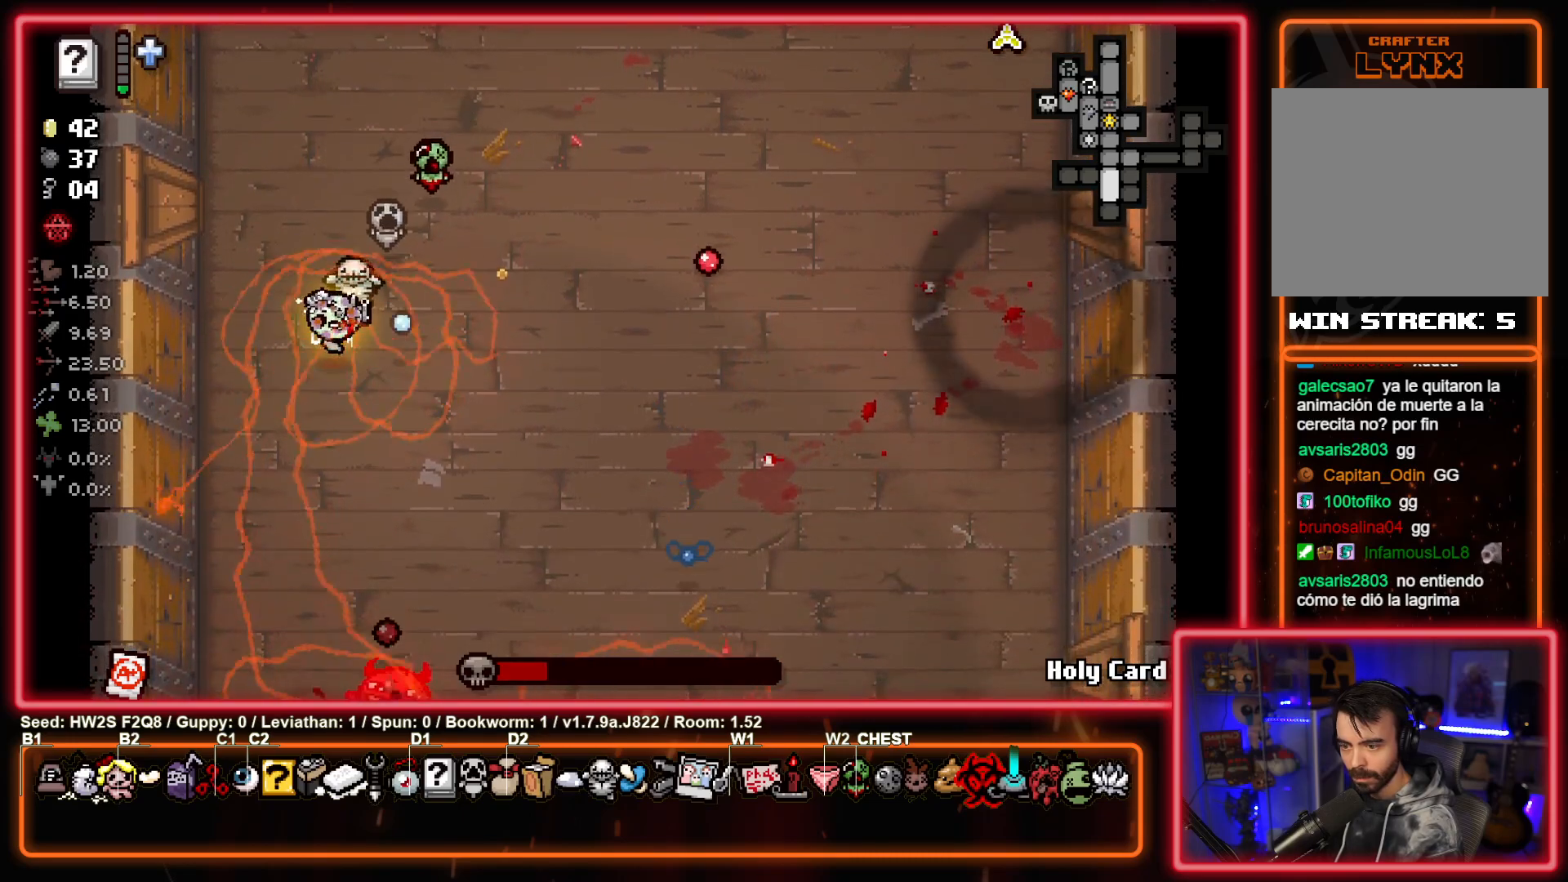
{"buttons": ["CROSS"], "left_stick": "up-left", "events": [[233, "left_stick", "up-right"], [283, "left_stick", "up"], [400, "left_stick", "up-left"]]}
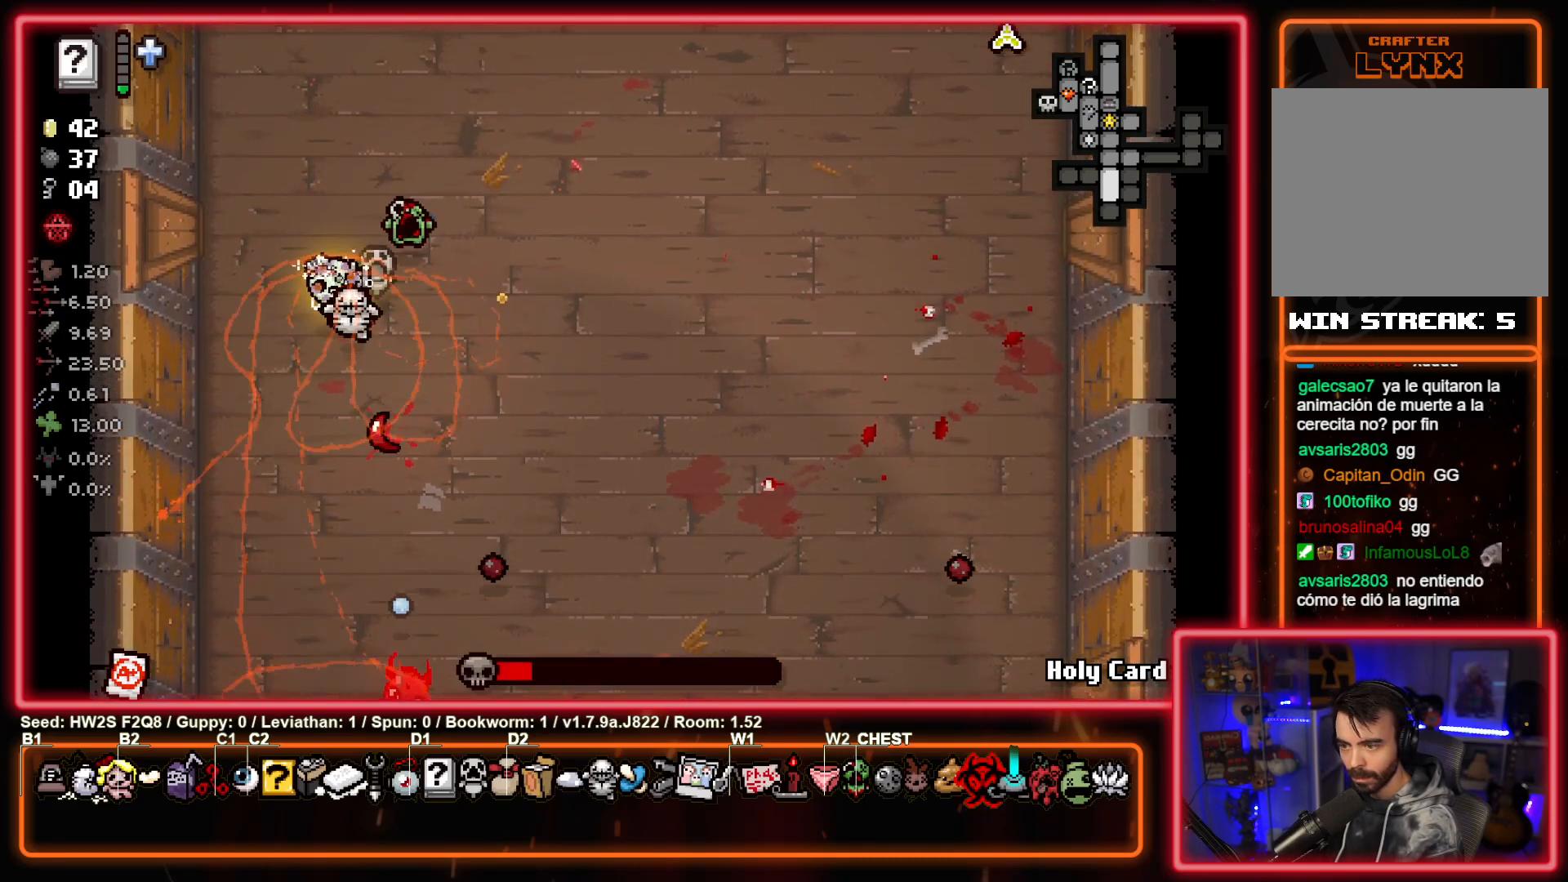
{"buttons": ["CROSS"], "left_stick": "down-right", "events": [[167, "left_stick", "down-right"], [317, "left_stick", "up-right"], [500, "left_stick", "down-right"]]}
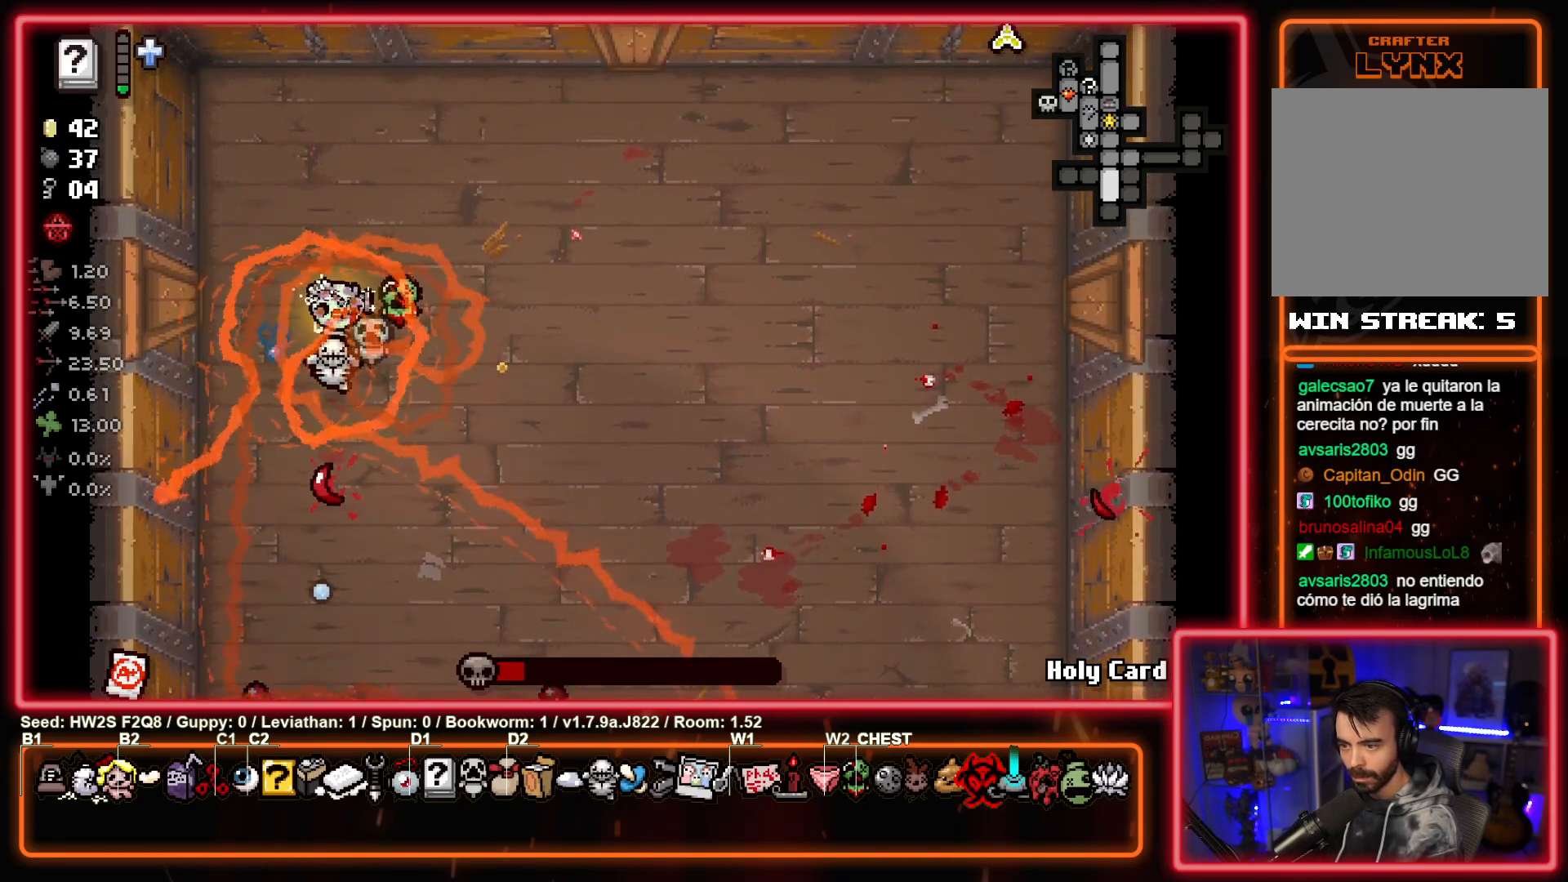
{"buttons": ["CROSS"], "left_stick": "center", "events": [[183, "left_stick", "center"]]}
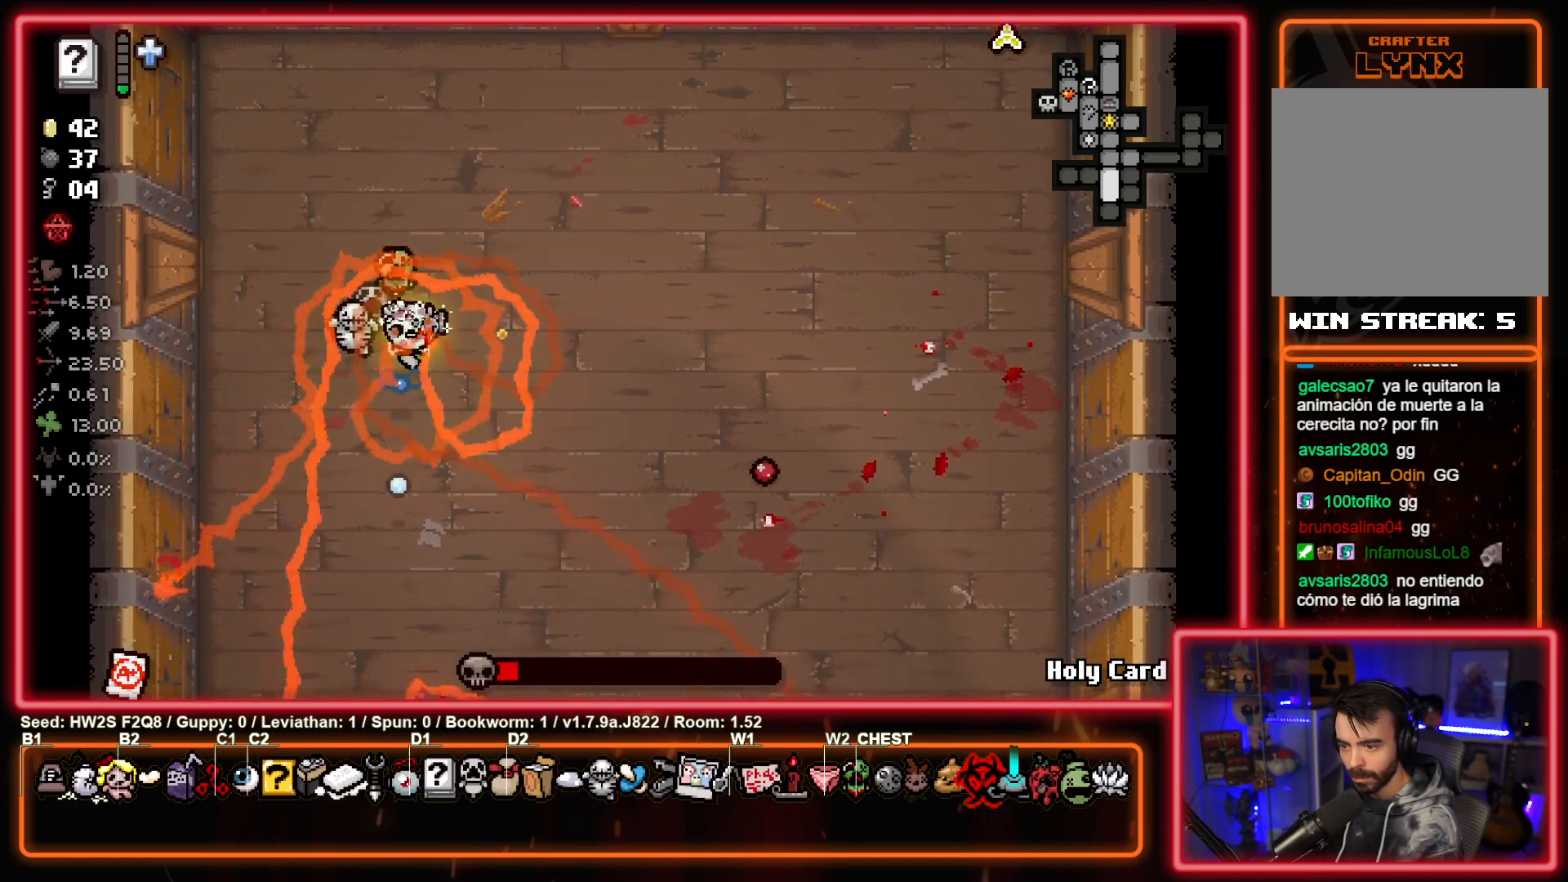
{"buttons": ["CROSS"], "left_stick": "up-right", "events": [[417, "left_stick", "up-right"]]}
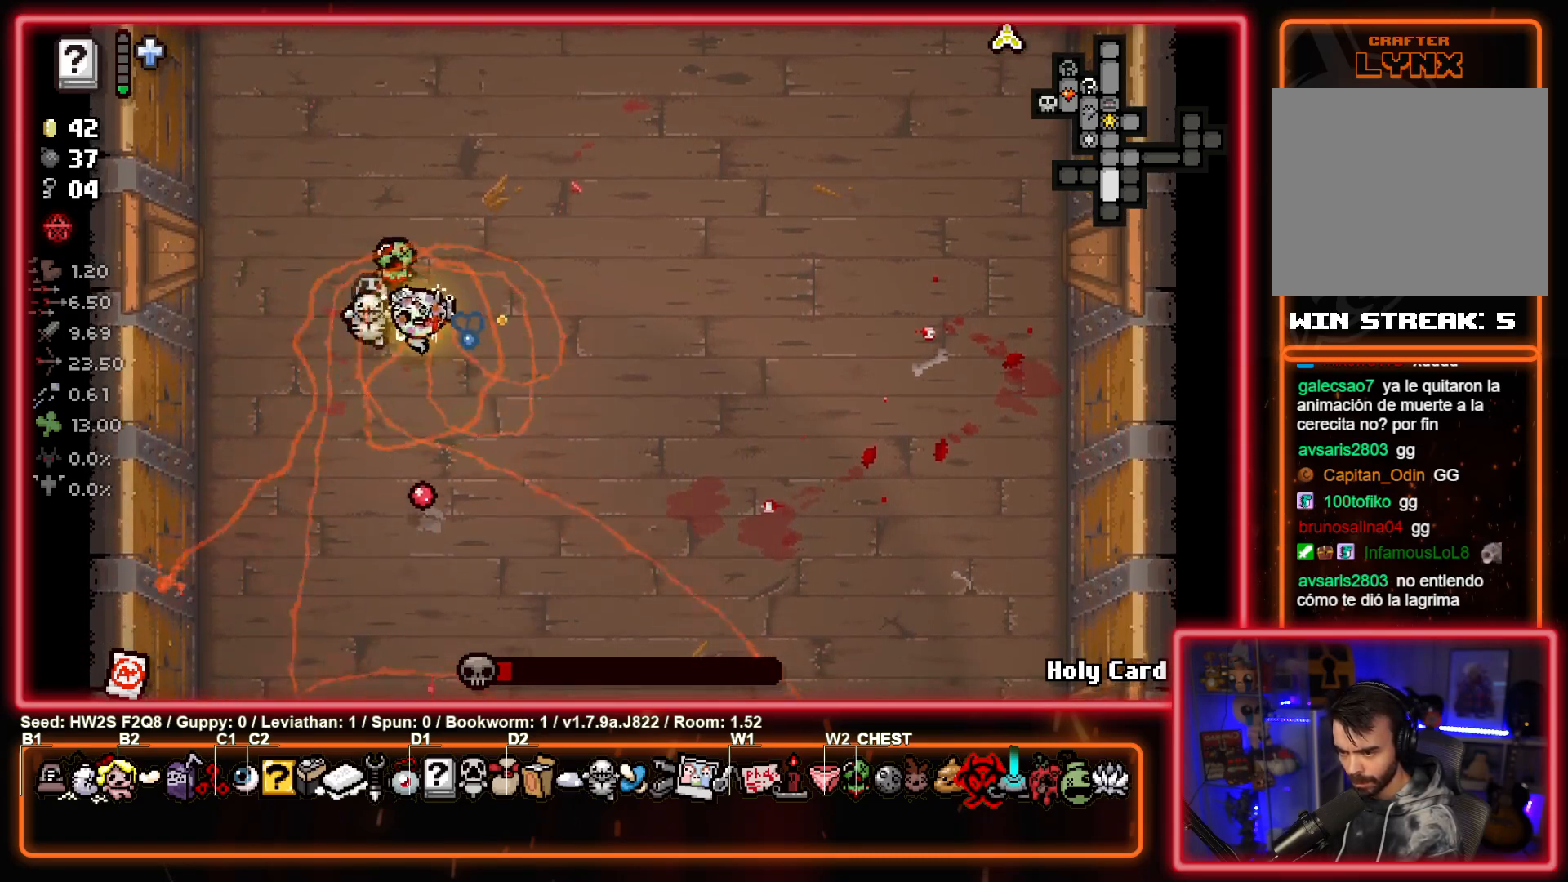
{"buttons": ["CROSS"], "left_stick": "down-right", "events": [[350, "left_stick", "down-right"]]}
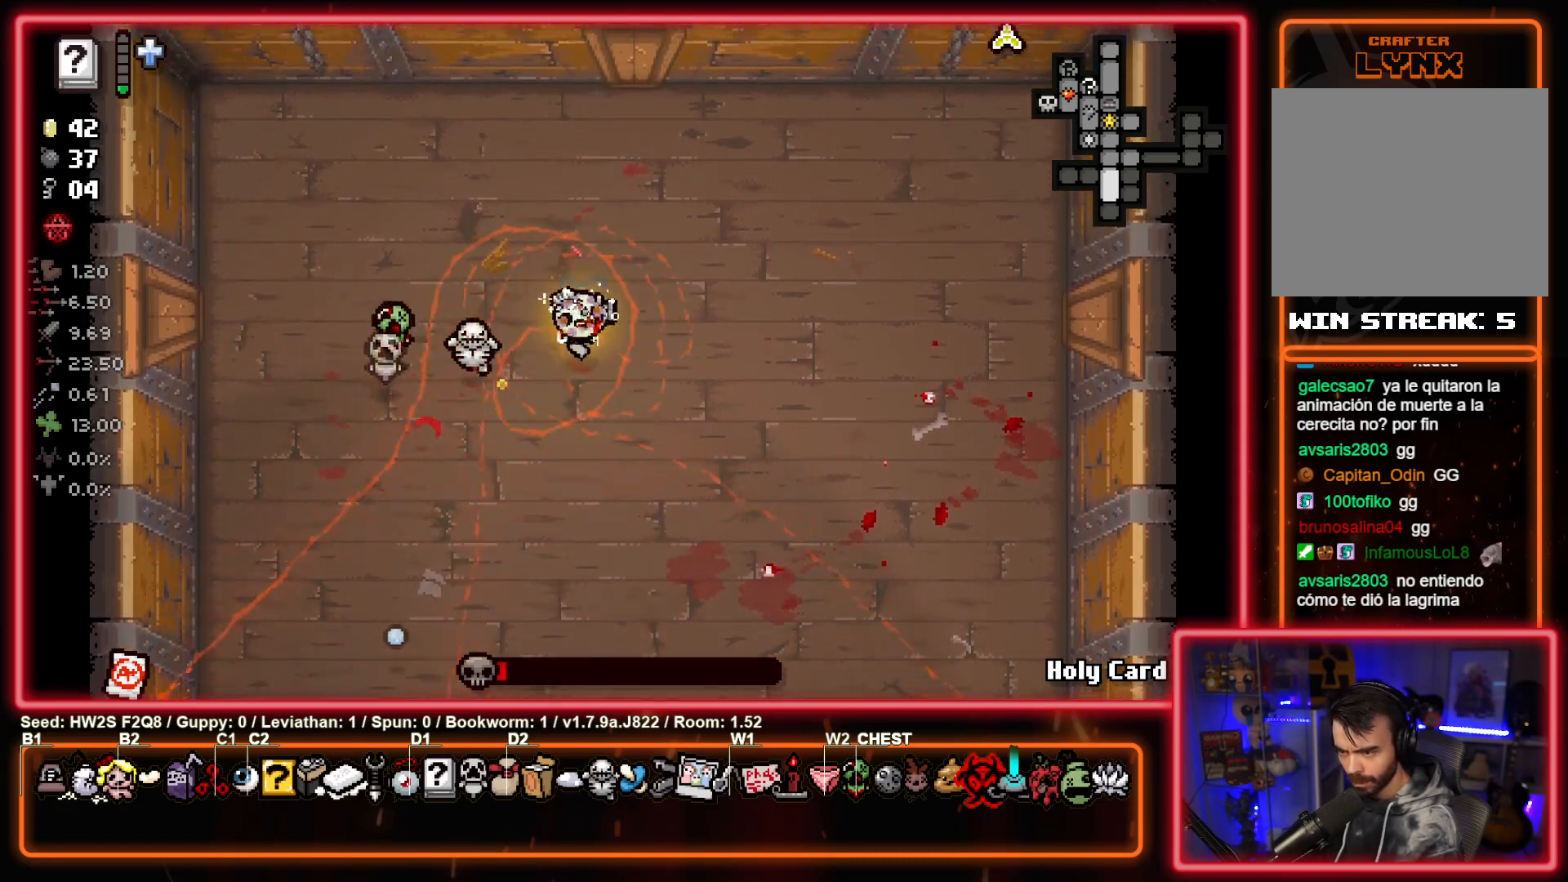
{"buttons": ["CROSS"], "left_stick": "center", "events": [[83, "left_stick", "center"]]}
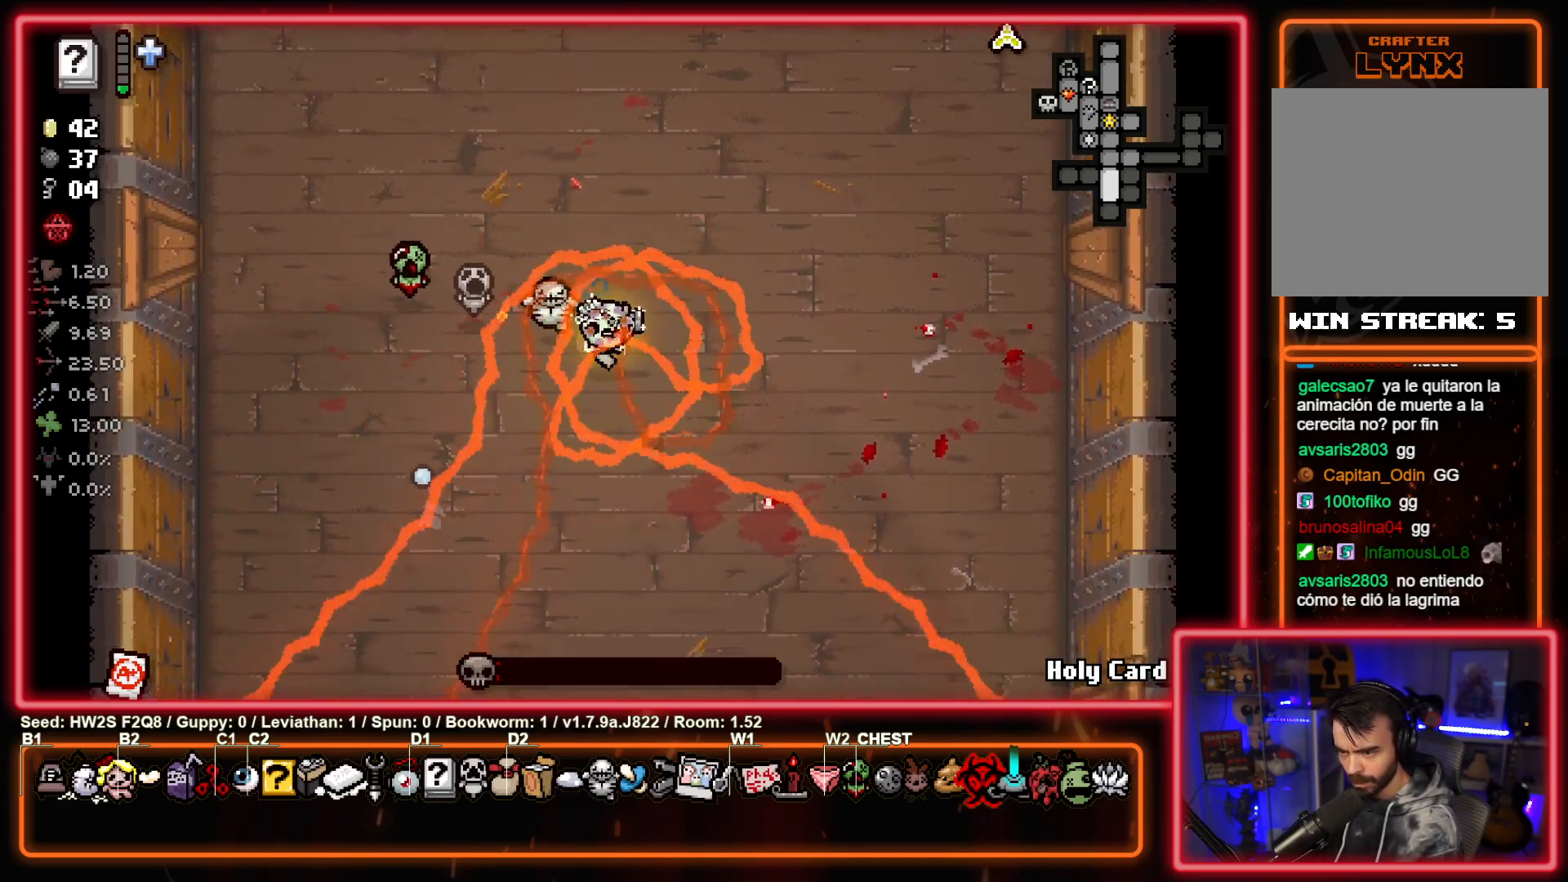
{"buttons": ["CROSS"], "left_stick": "up-left", "events": [[267, "left_stick", "up-left"]]}
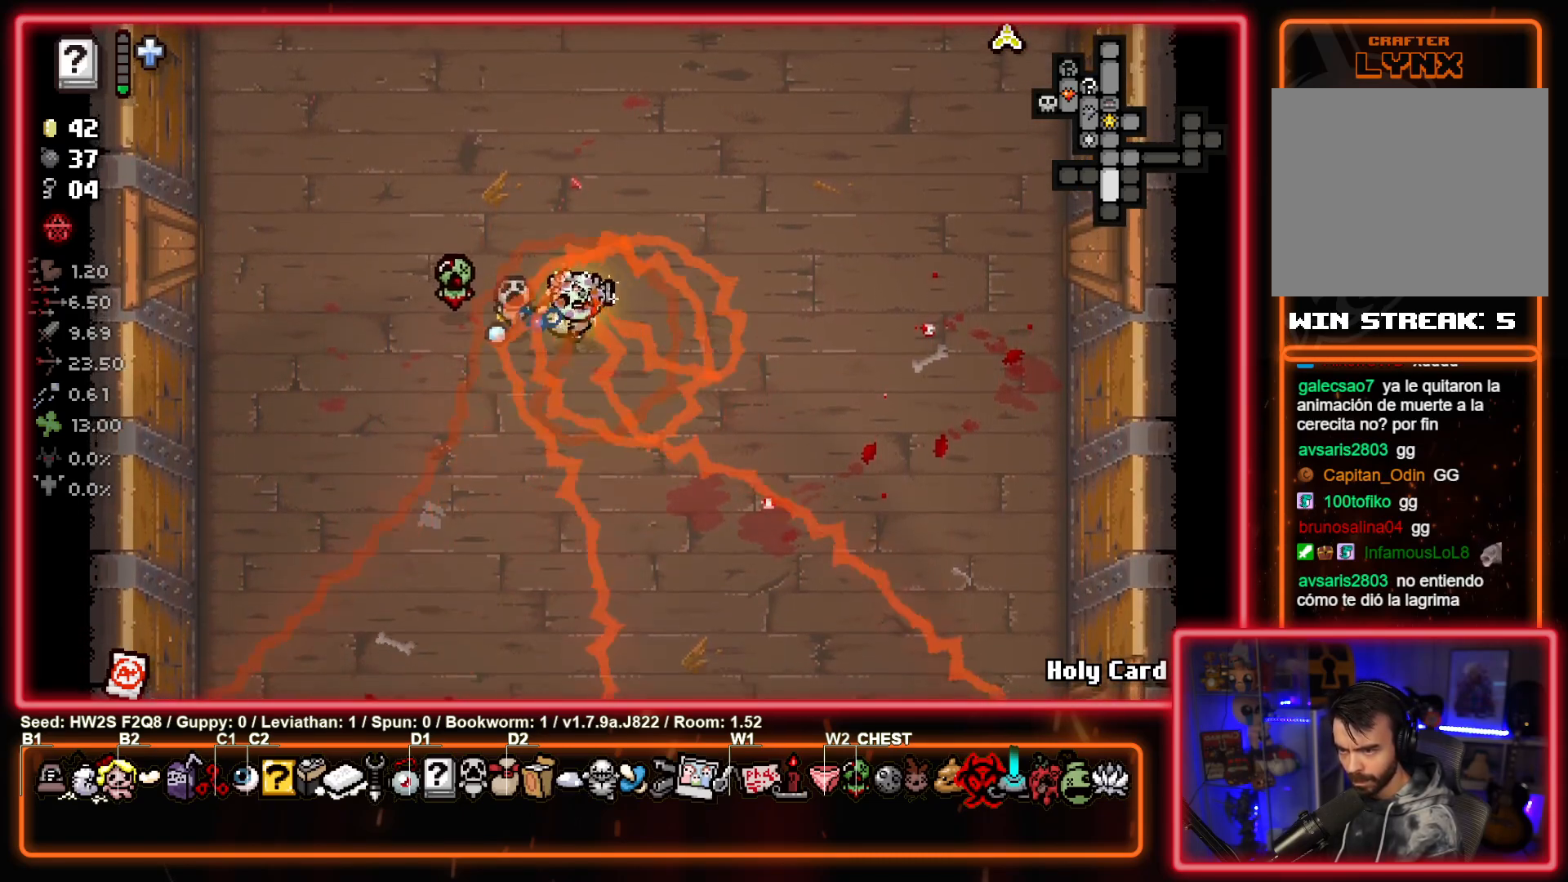
{"buttons": ["CROSS"], "left_stick": "center", "events": [[83, "left_stick", "center"]]}
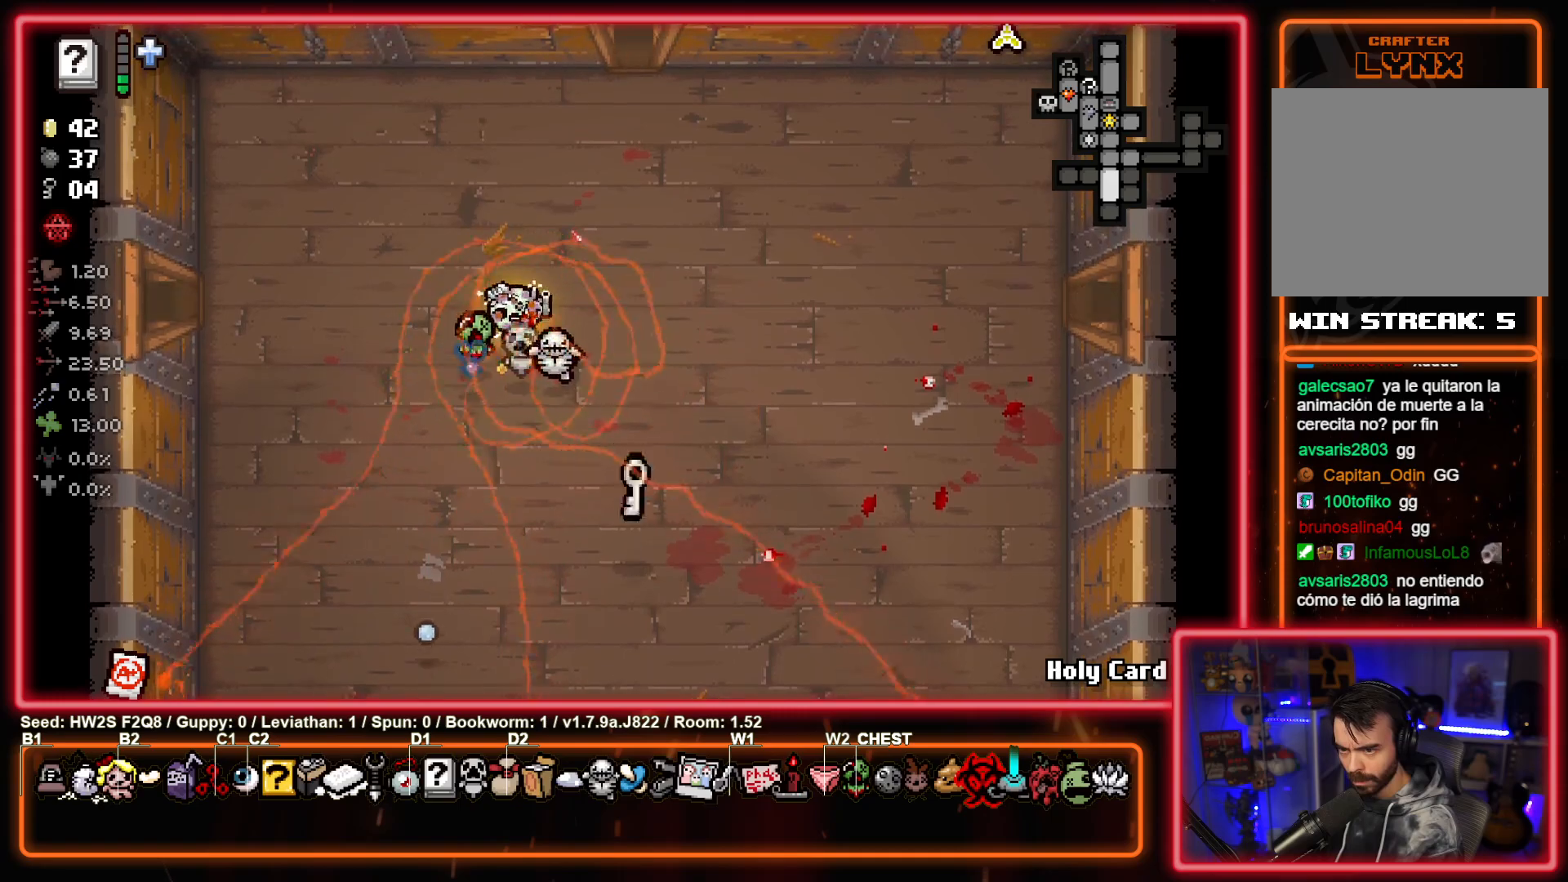
{"buttons": [], "left_stick": "up-left", "events": [[50, "left_stick", "left"], [117, "CROSS", "up"], [367, "left_stick", "up-left"]]}
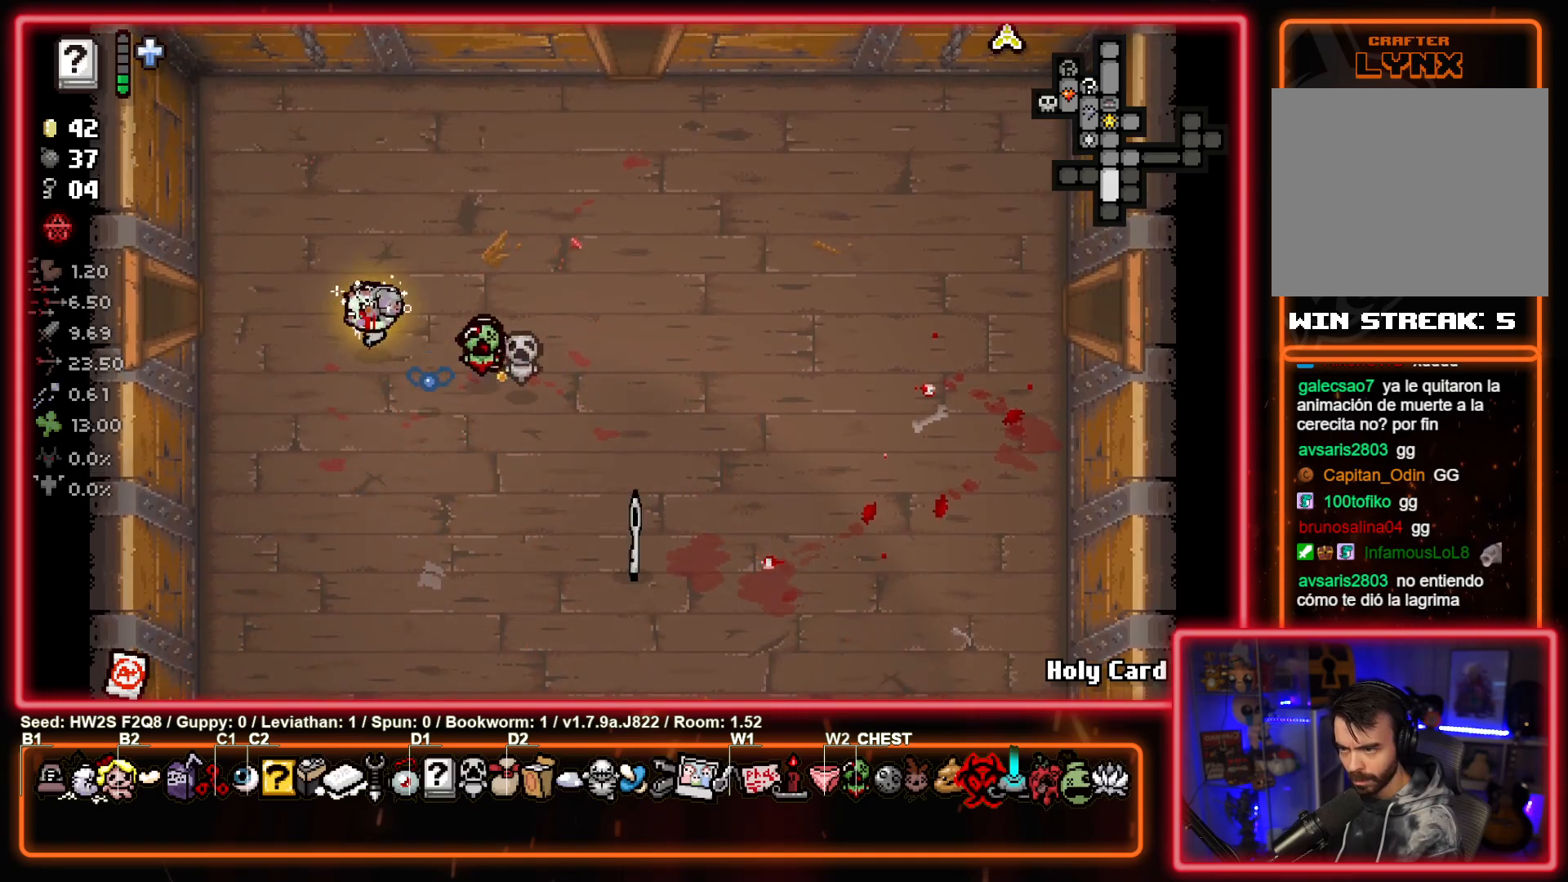
{"buttons": [], "left_stick": "left", "events": [[150, "left_stick", "left"]]}
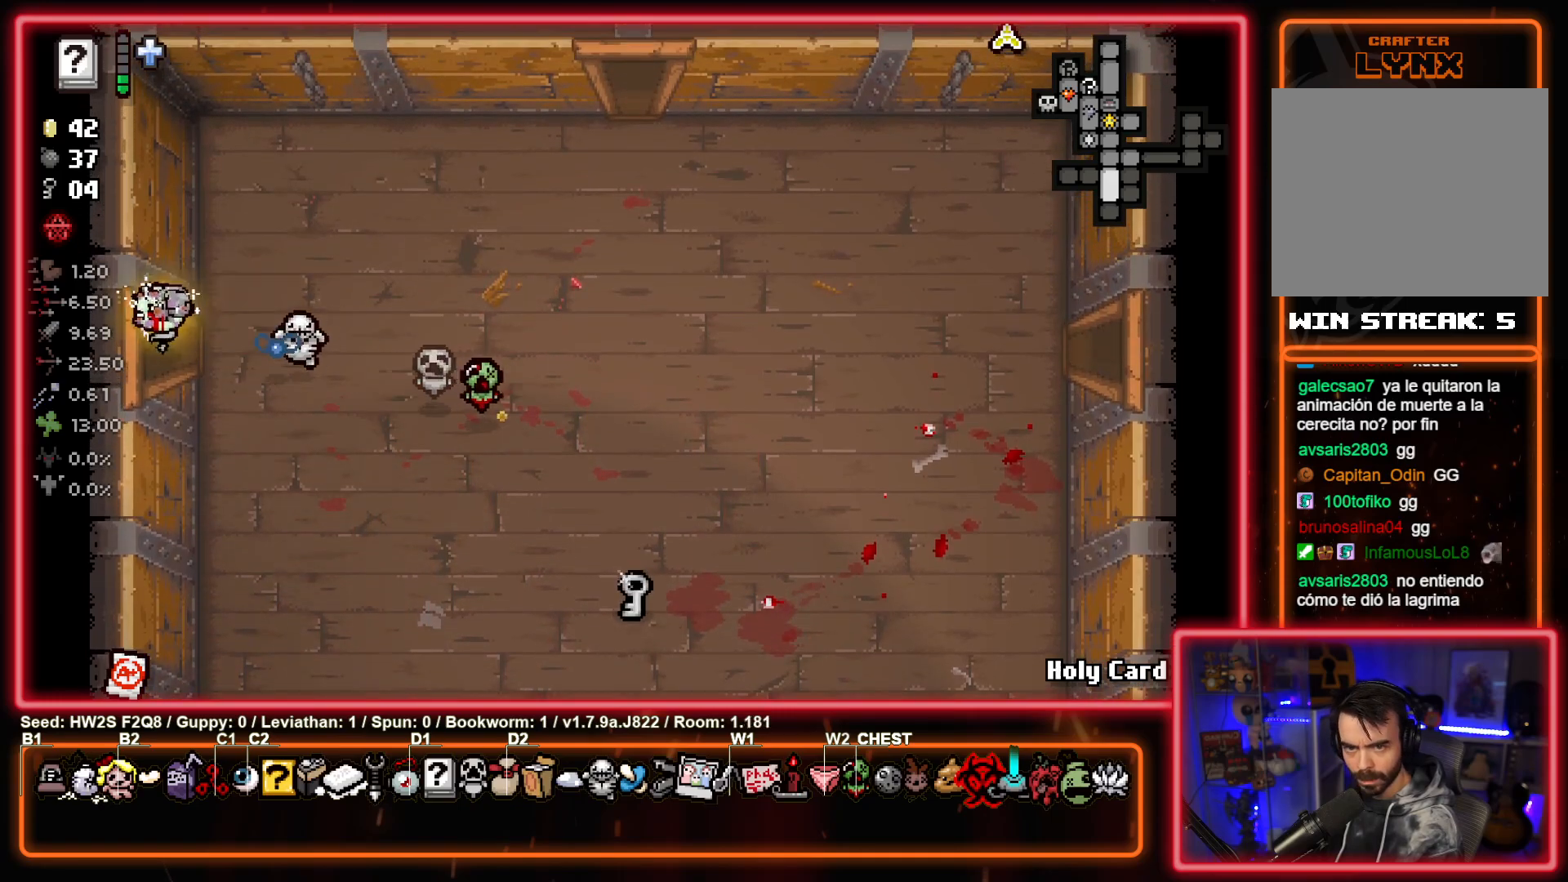
{"buttons": ["SQUARE"], "left_stick": "center", "events": [[117, "left_stick", "center"], [250, "SQUARE", "down"]]}
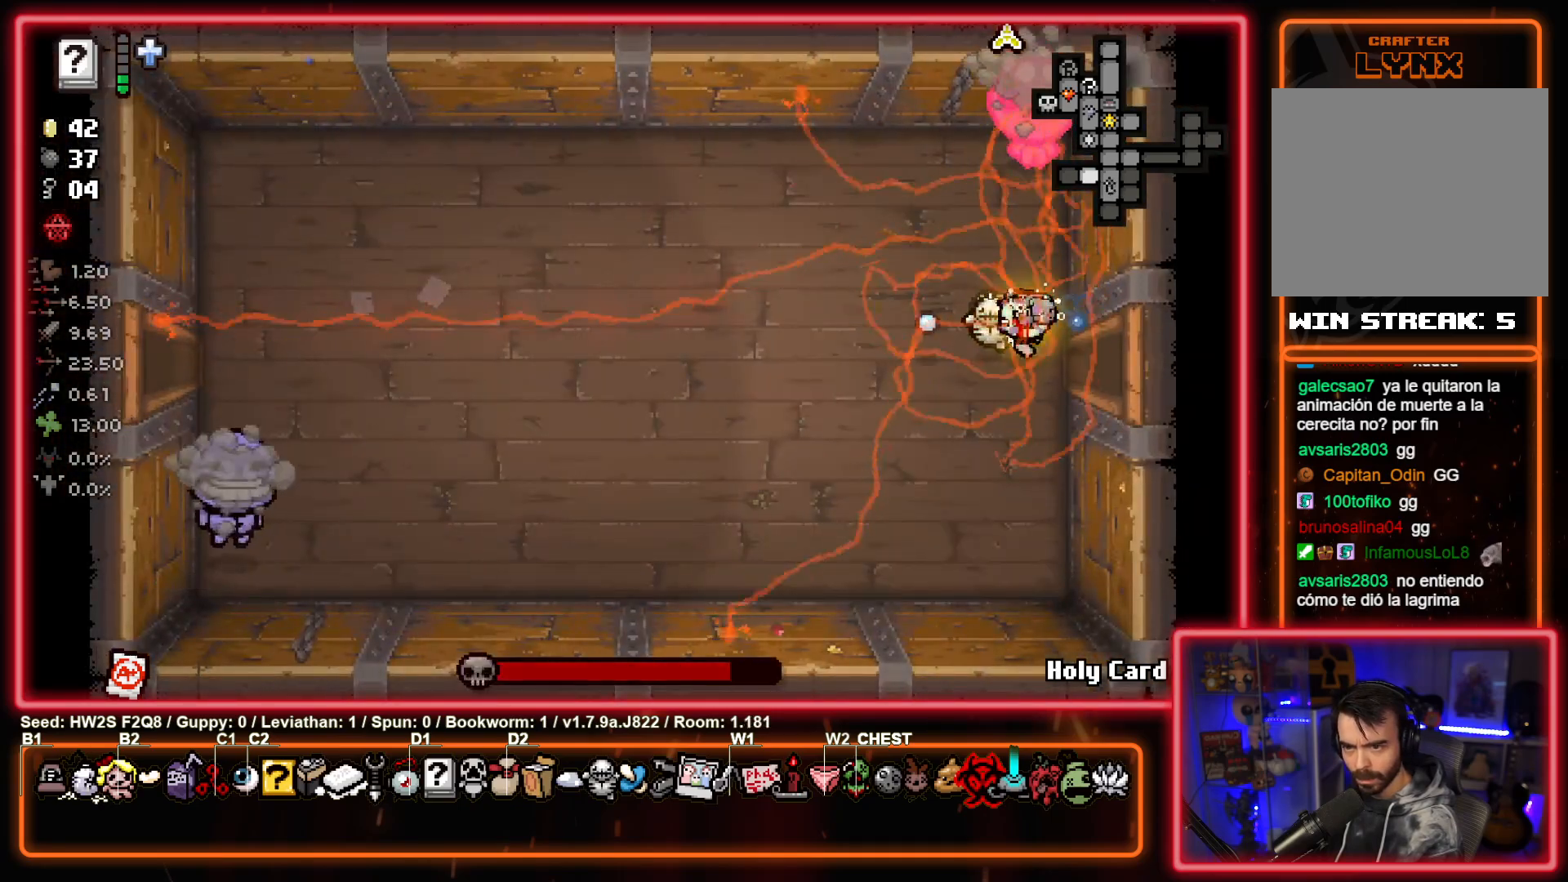
{"buttons": ["SQUARE"], "left_stick": "center", "events": [[100, "left_stick", "down-left"], [183, "left_stick", "center"]]}
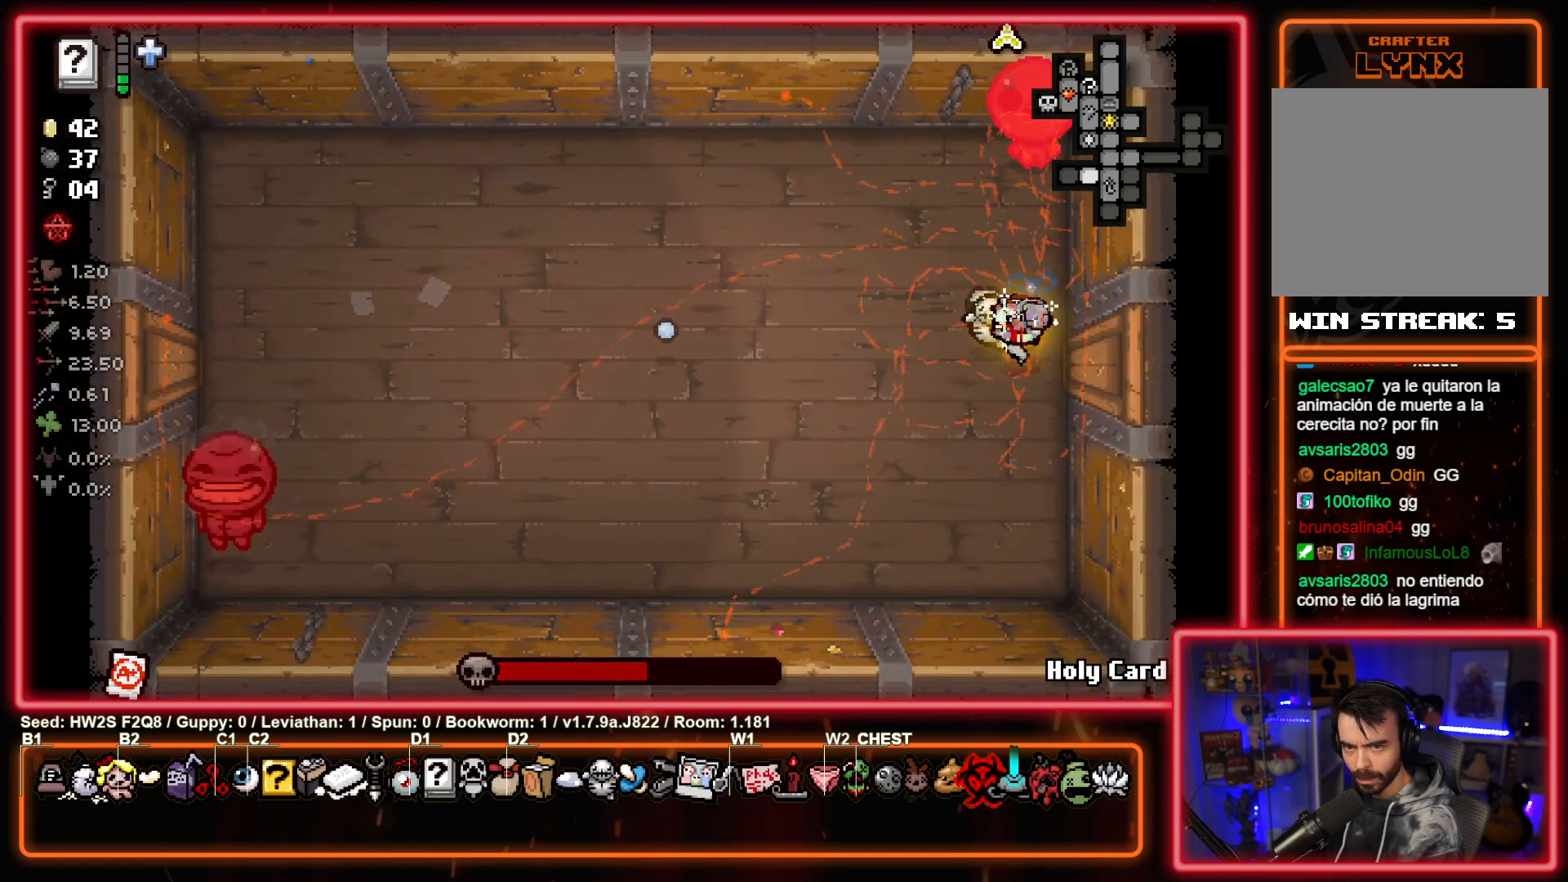
{"buttons": ["SQUARE"], "left_stick": "up-left", "events": [[467, "left_stick", "up-left"]]}
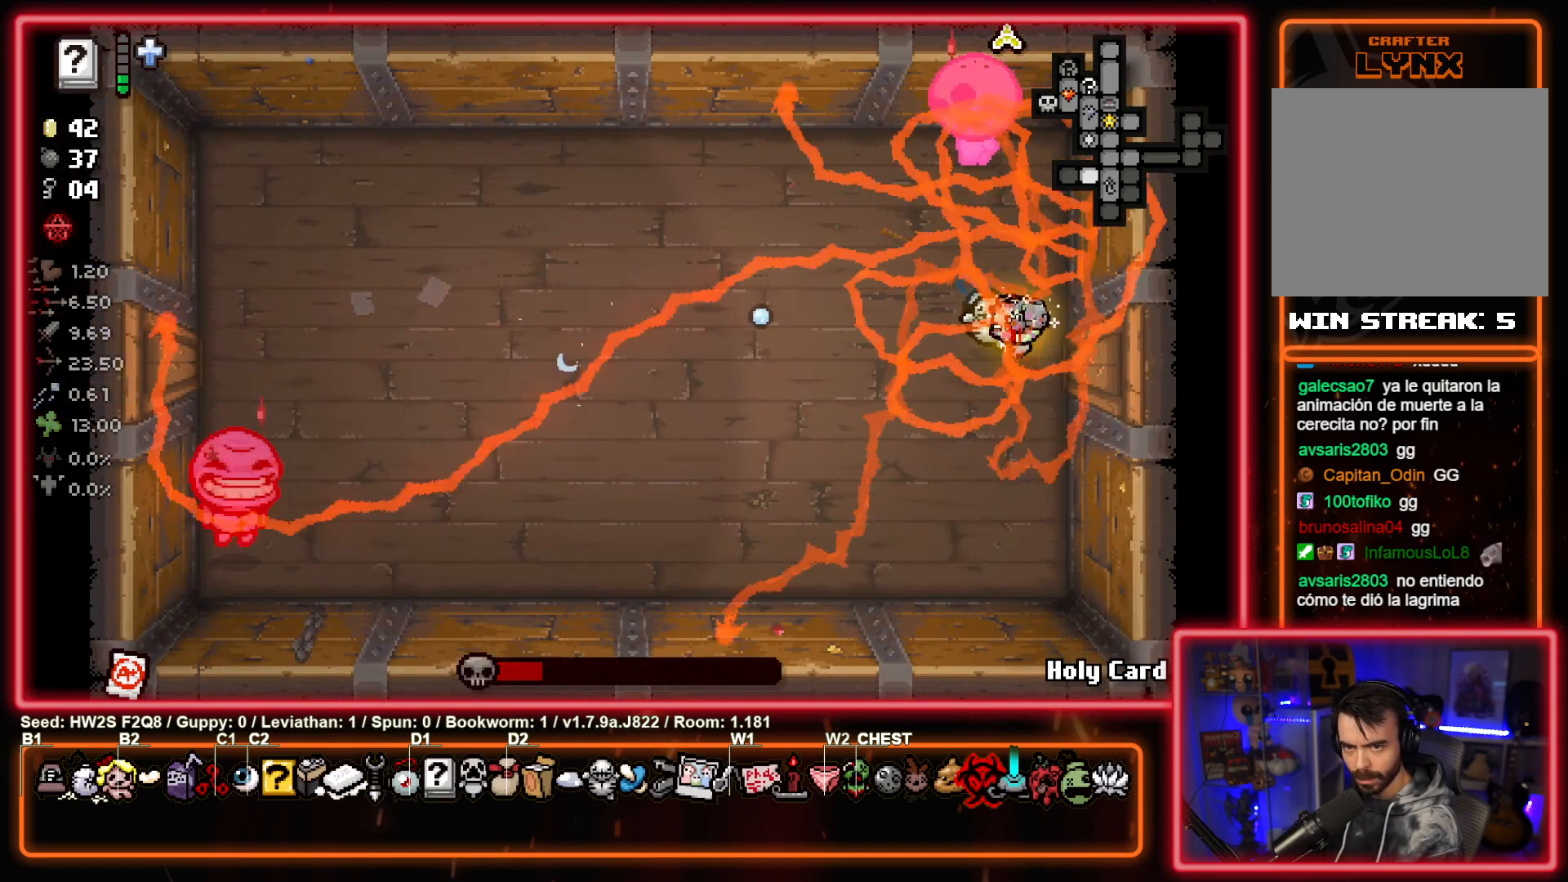
{"buttons": ["SQUARE"], "left_stick": "down-left", "events": [[200, "left_stick", "center"], [300, "left_stick", "down-left"]]}